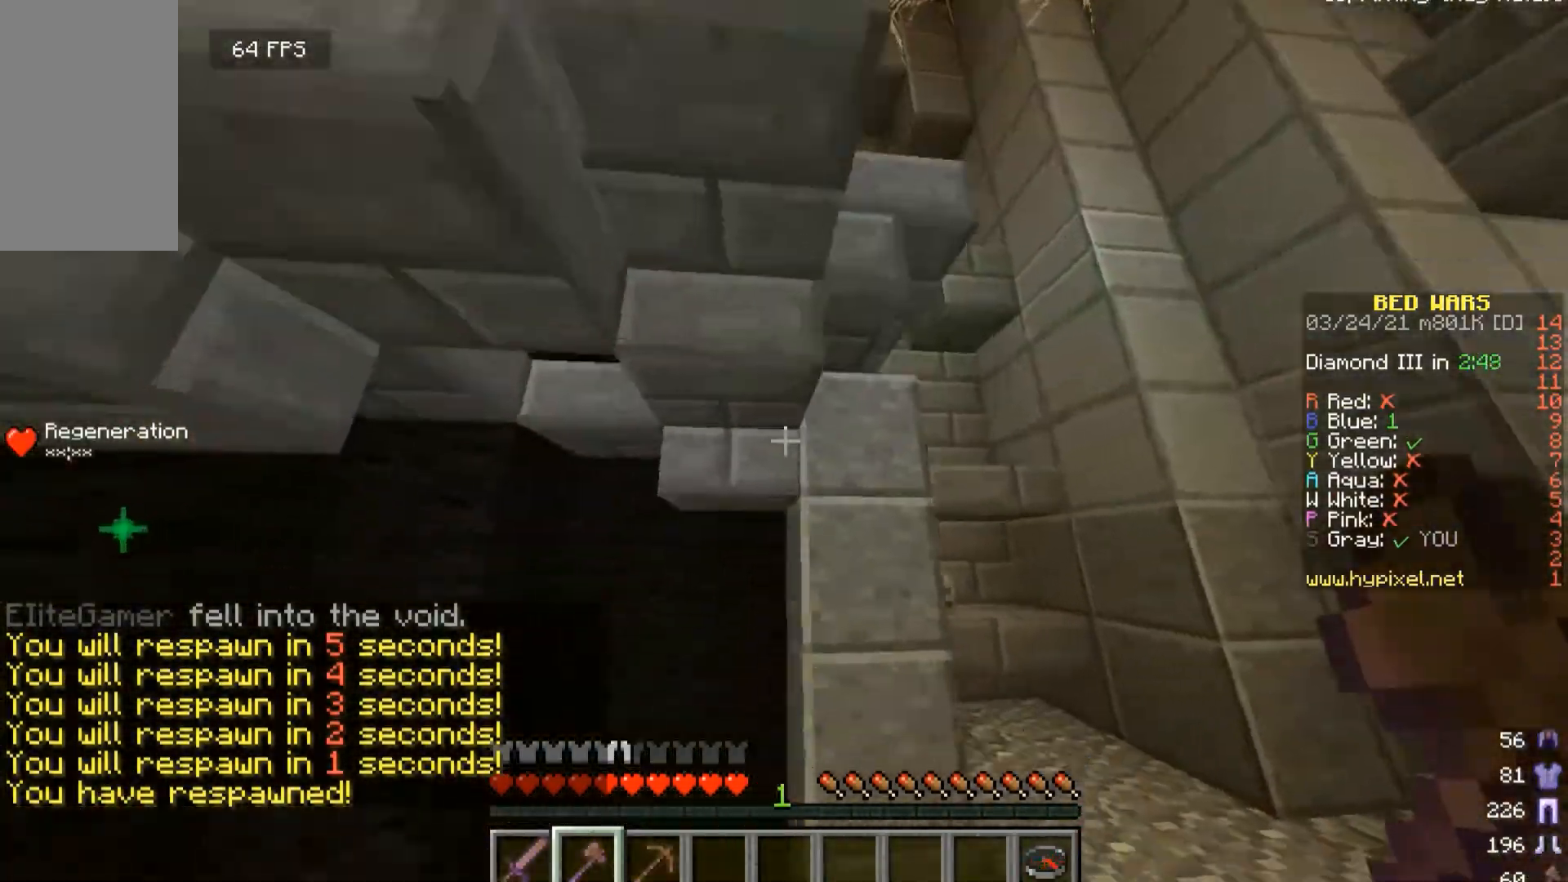
Gameplay with keyboard and mouse; each line is a JSON object with the keys and mouse buttons held at the frame after it. "events" lists presses ("down") and releases ("up") of "a", "d", "s", "w", "mouse_left" and "mouse_right" between this image and that frame as [ms after this image, input, new state], when the widget could be followed in between. "mouse_left", "mouse_right" = the "left", "right" buttons of the "mouse" list. No other keys are recorded. Fast repeated clicks can show as one long hold. Mouse movement is not recorded.
{"keys": ["w"], "mouse": [], "events": [[500, "a", "up"]]}
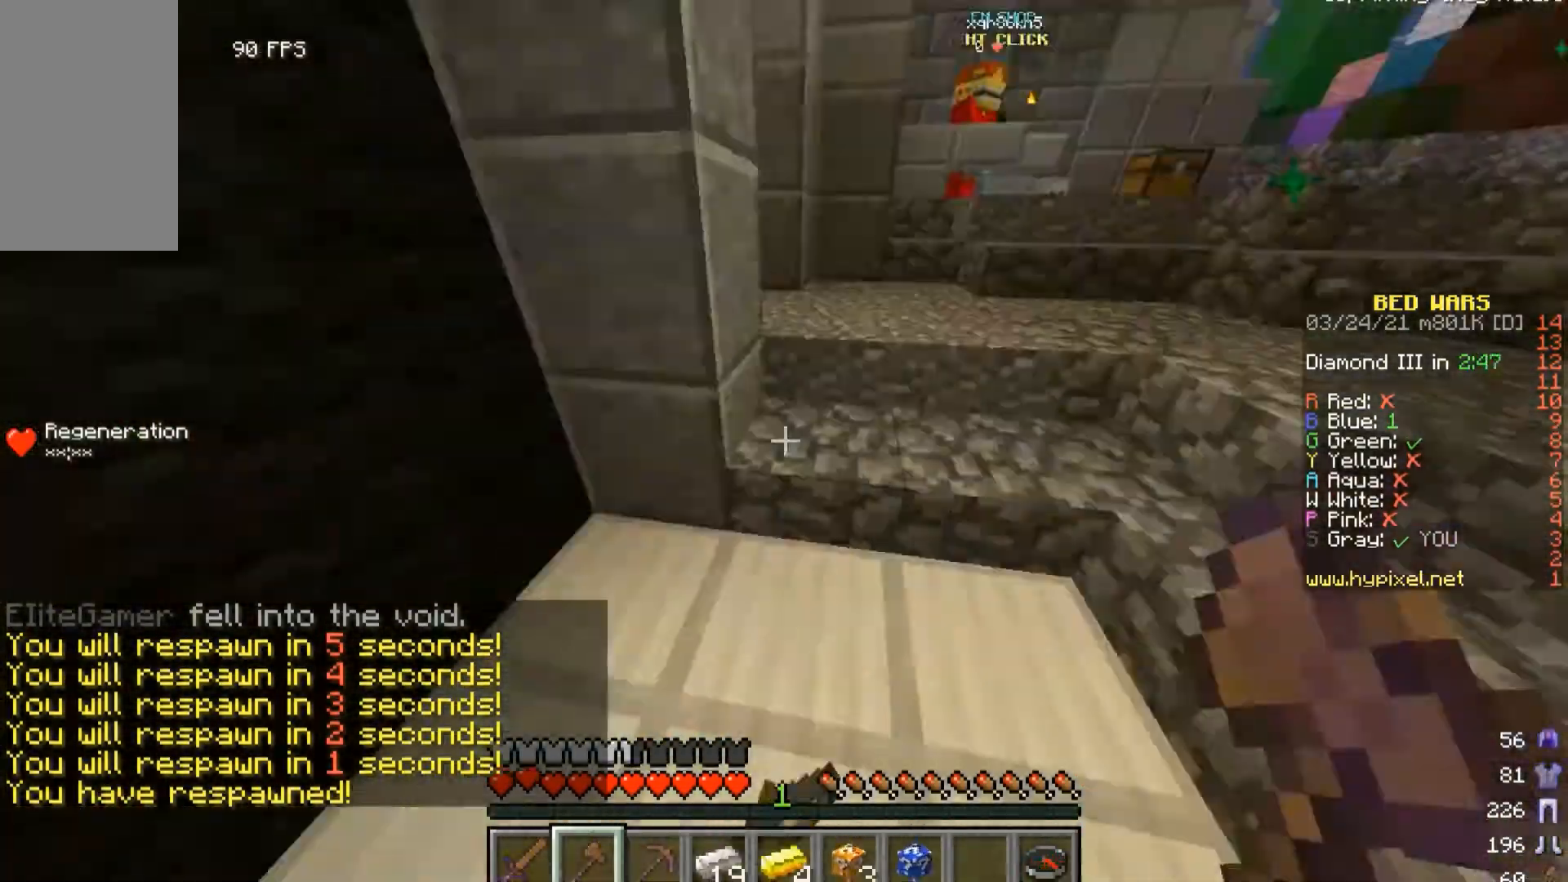
{"keys": ["w"], "mouse": [], "events": []}
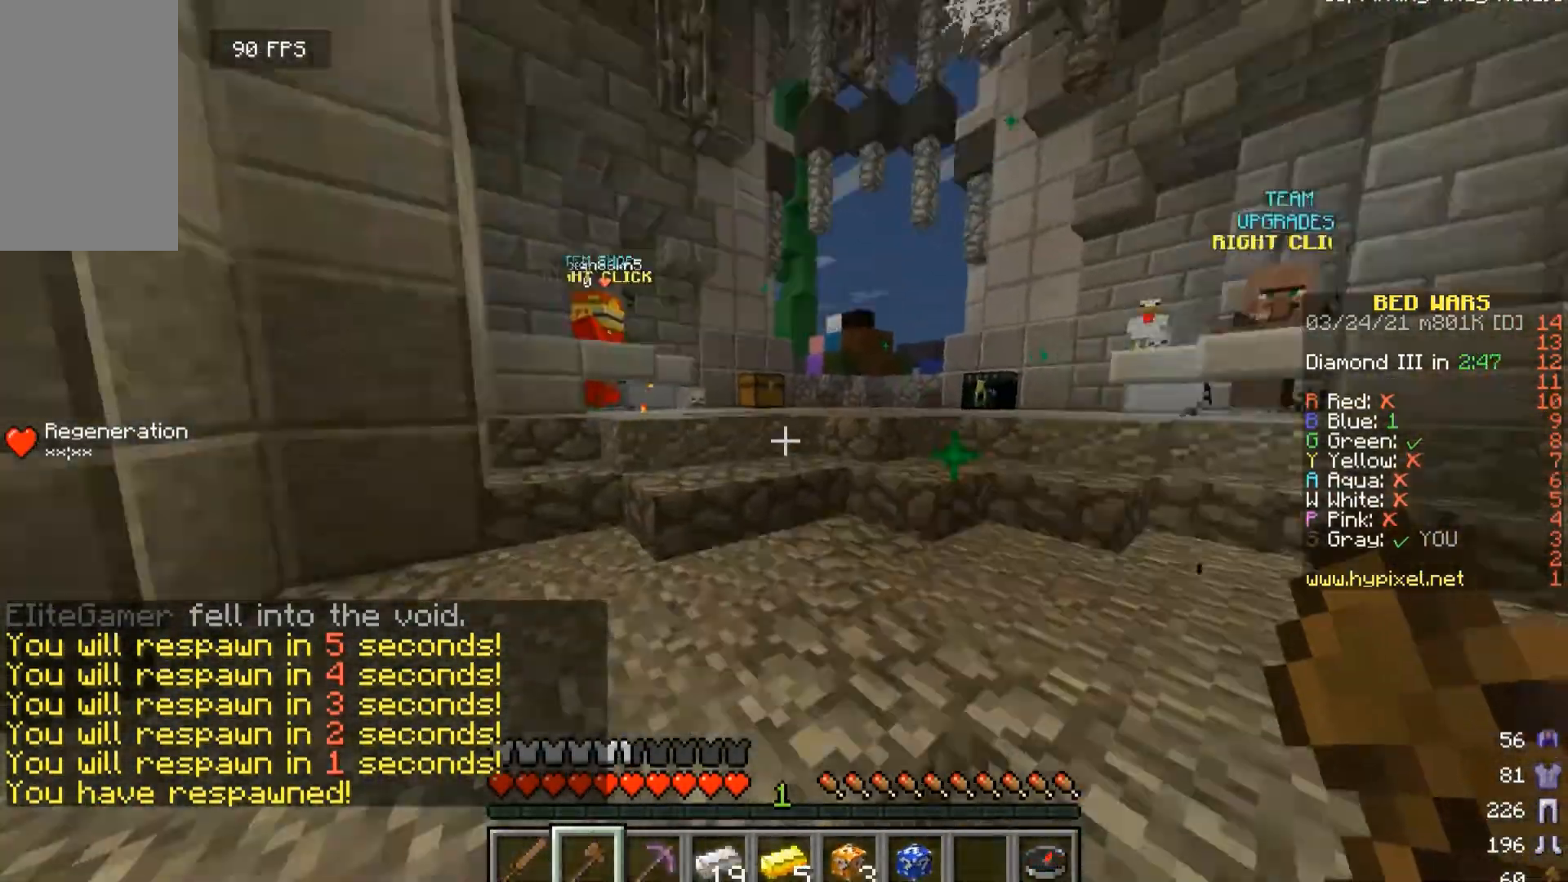
{"keys": ["w"], "mouse": [], "events": []}
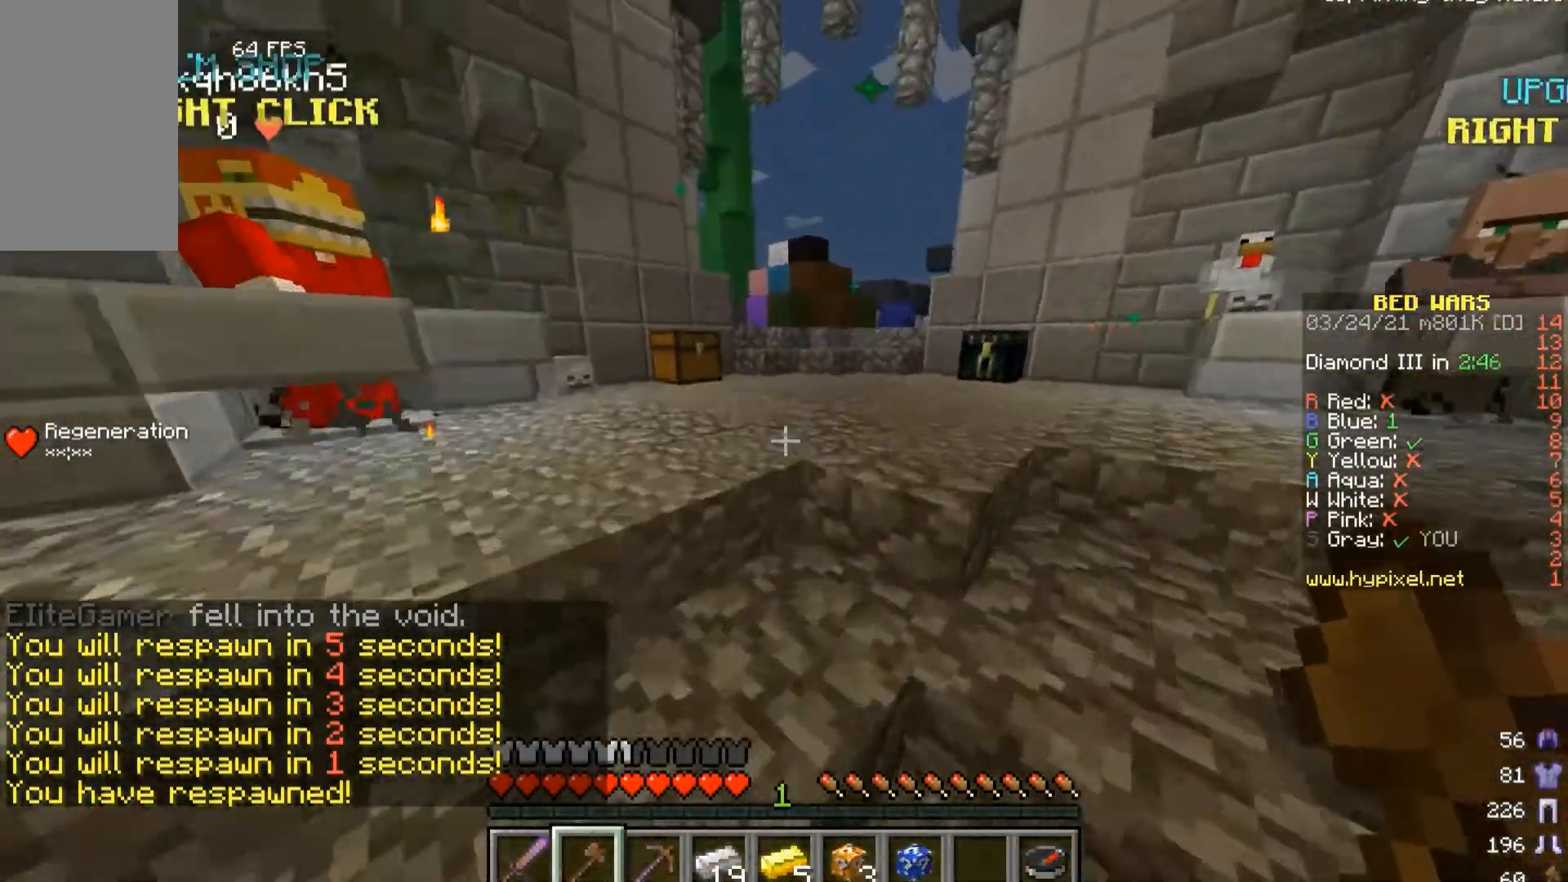
{"keys": ["w"], "mouse": [], "events": []}
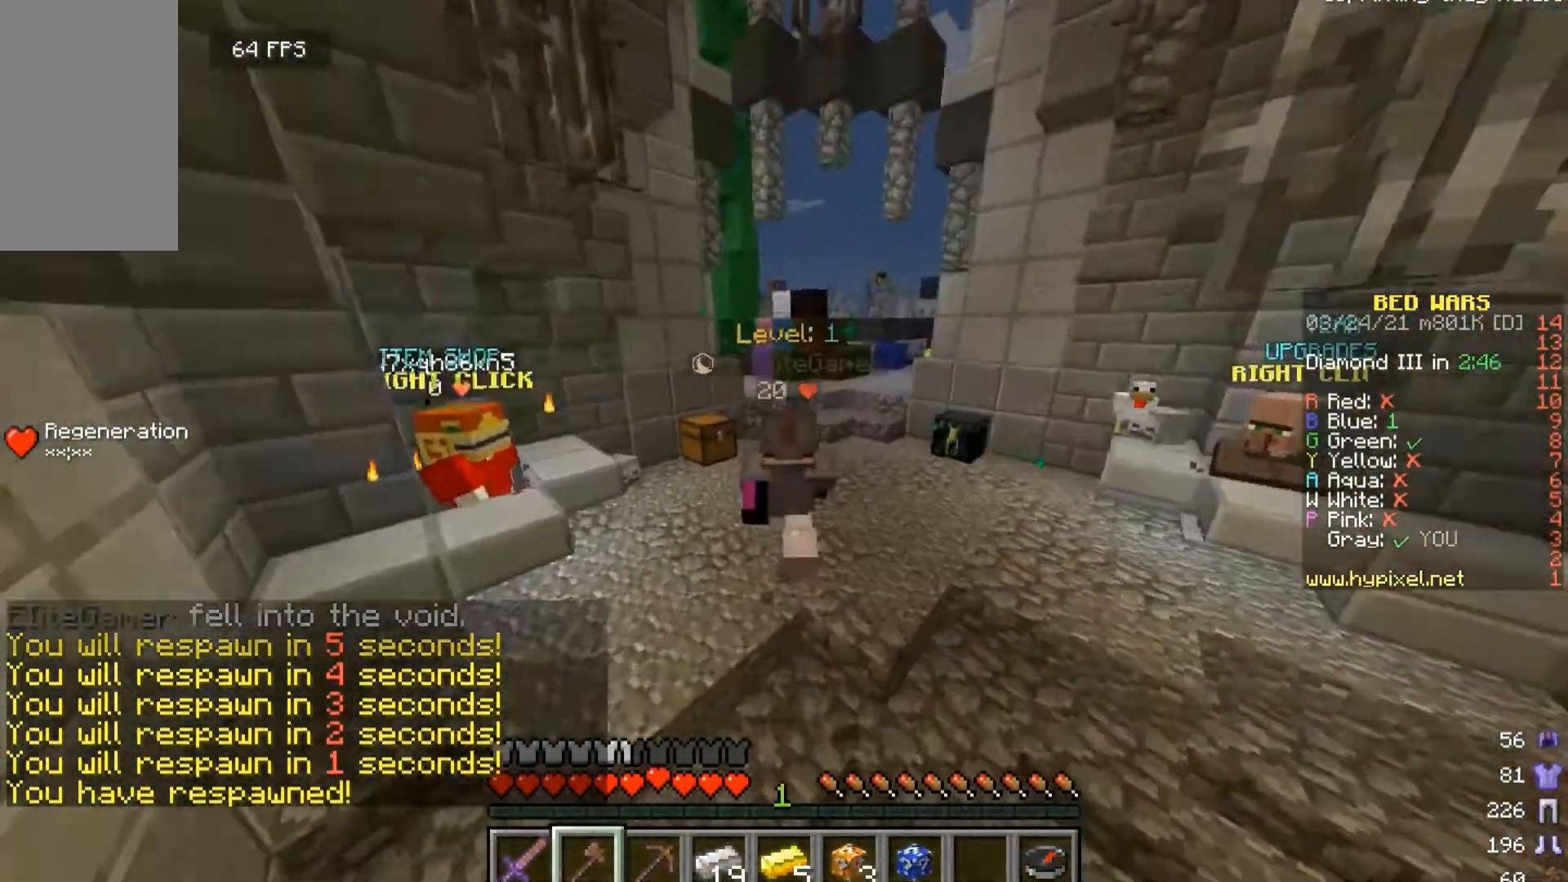
{"keys": ["w"], "mouse": [], "events": [[367, "w", "up"], [467, "w", "down"]]}
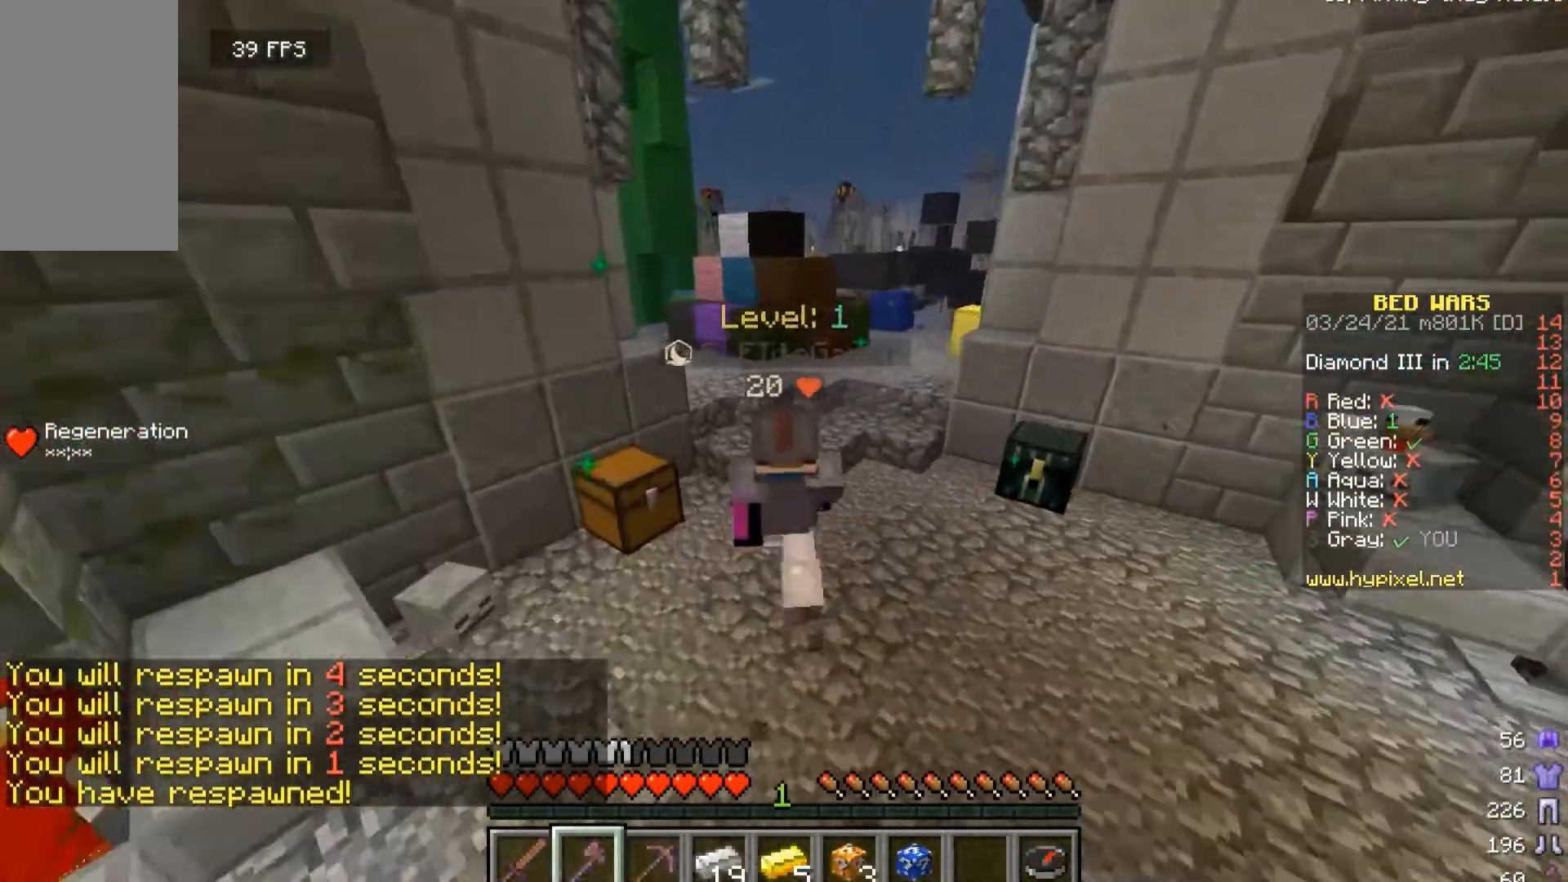
{"keys": ["w"], "mouse": [], "events": [[300, "w", "up"], [467, "w", "down"]]}
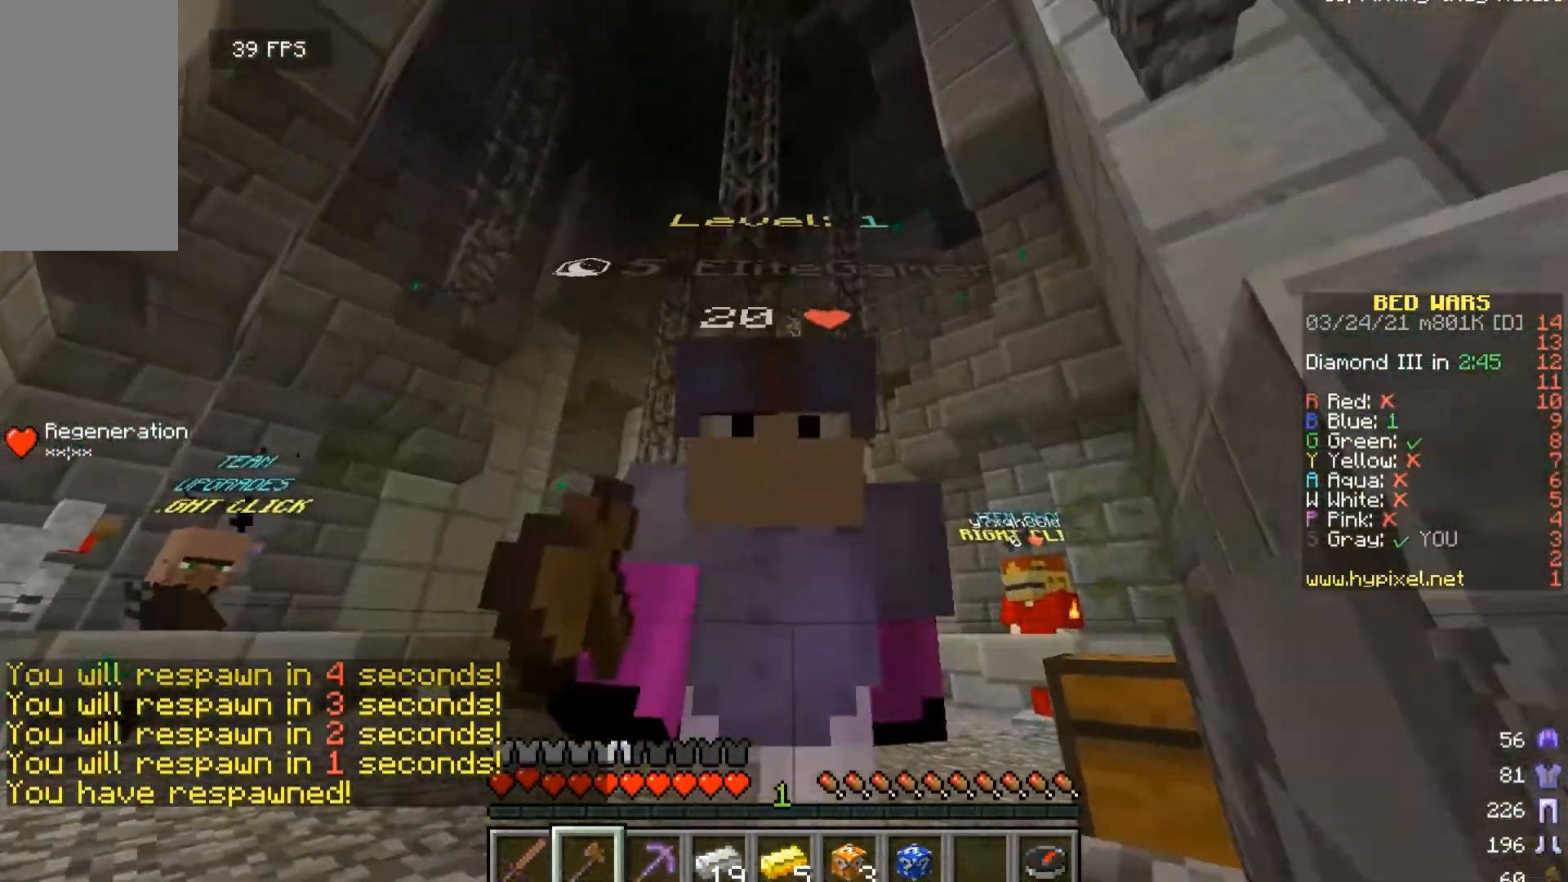
{"keys": [], "mouse": [], "events": [[300, "w", "up"]]}
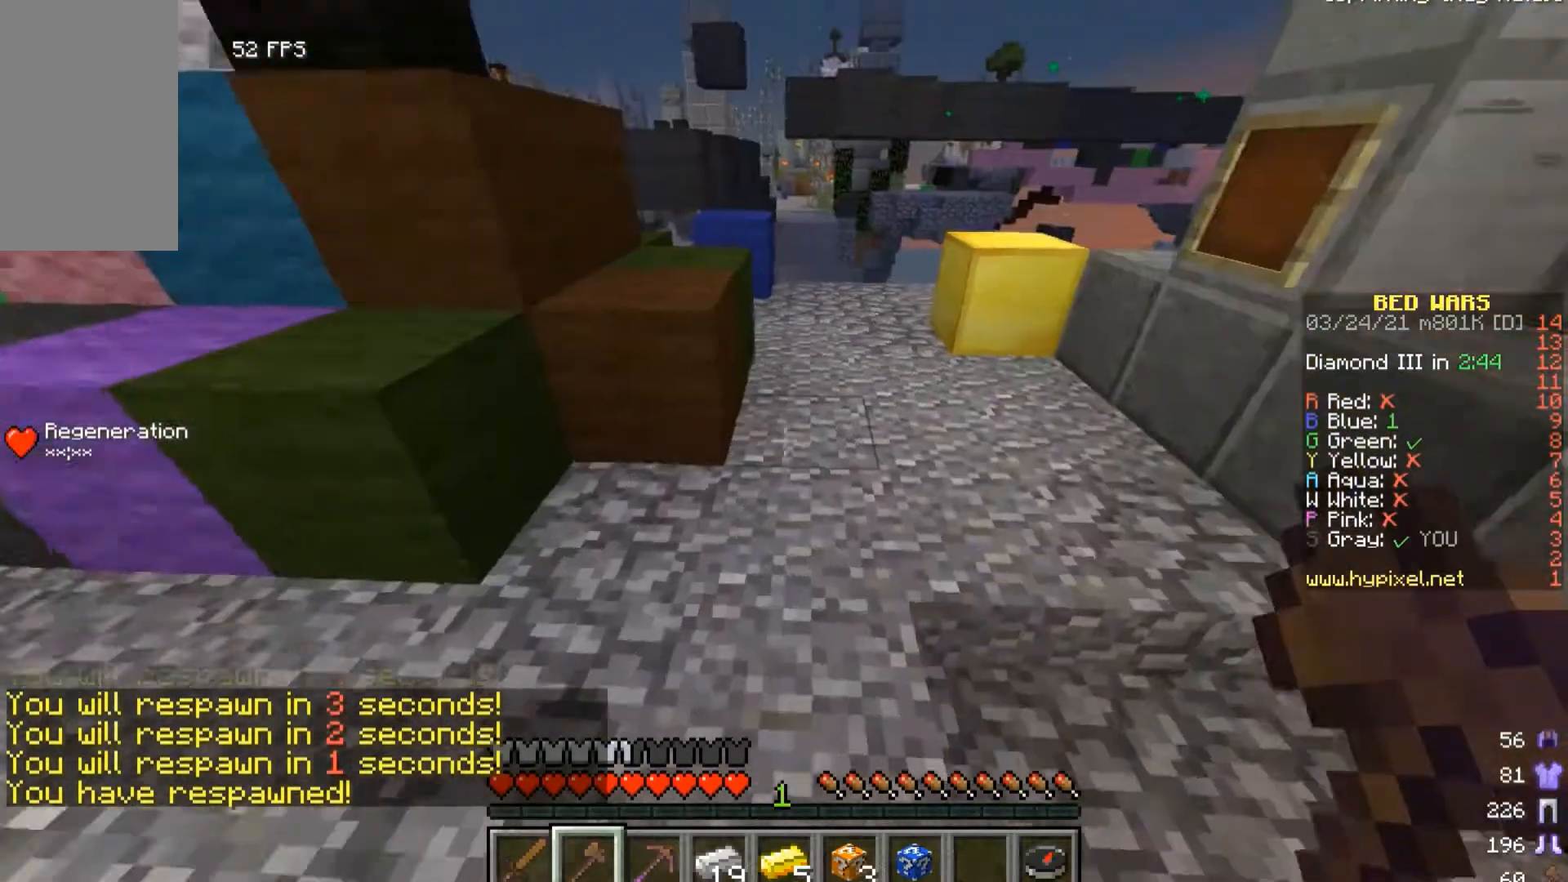
{"keys": ["w"], "mouse": [], "events": [[67, "w", "down"]]}
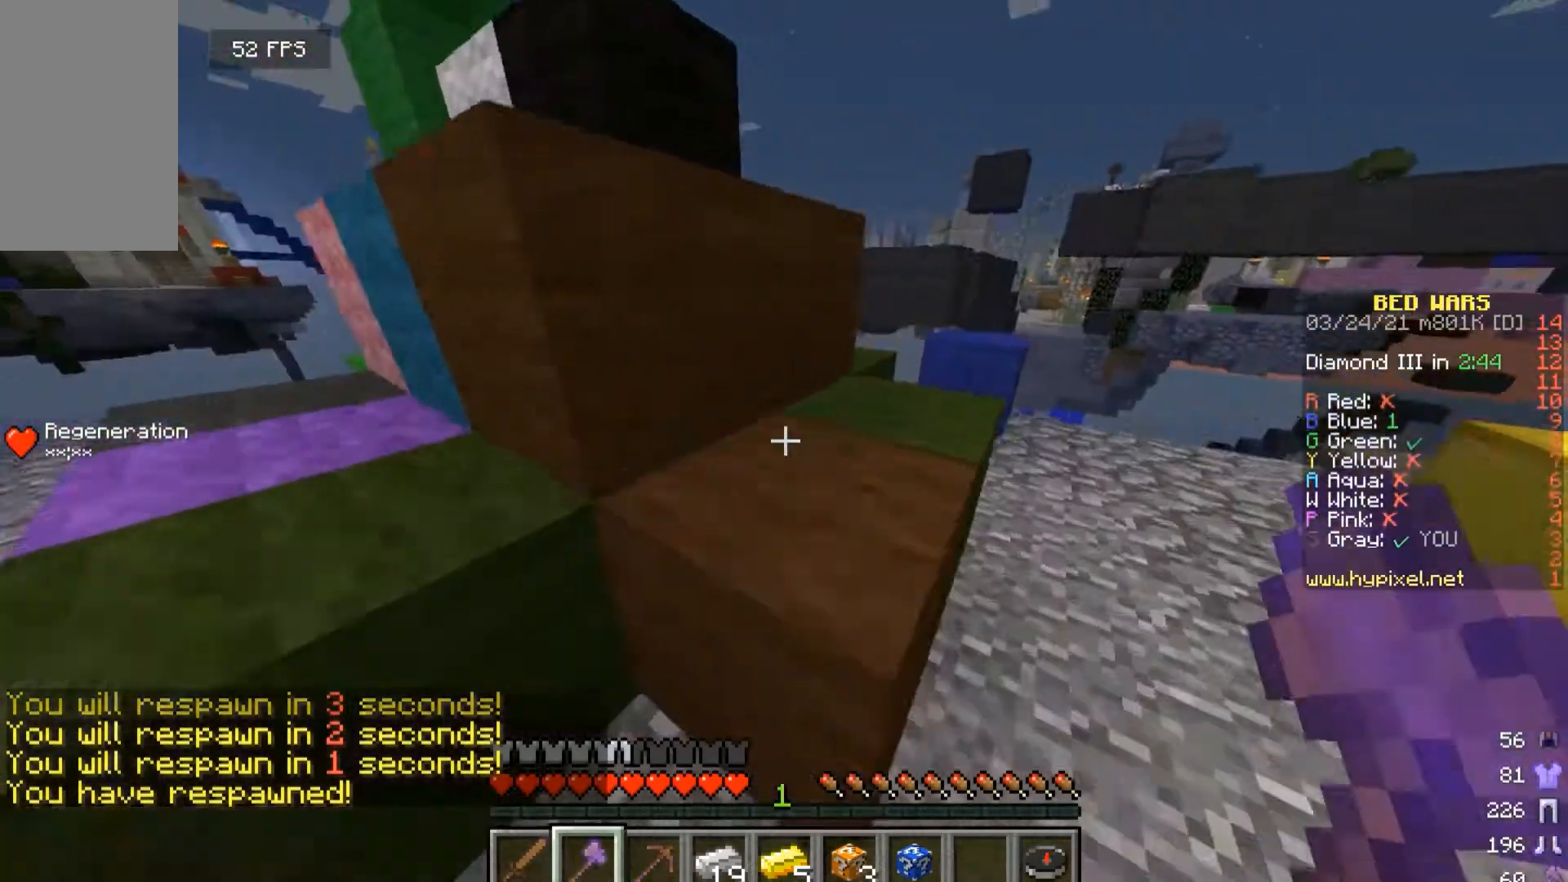
{"keys": ["d", "w"], "mouse": [], "events": [[300, "d", "down"]]}
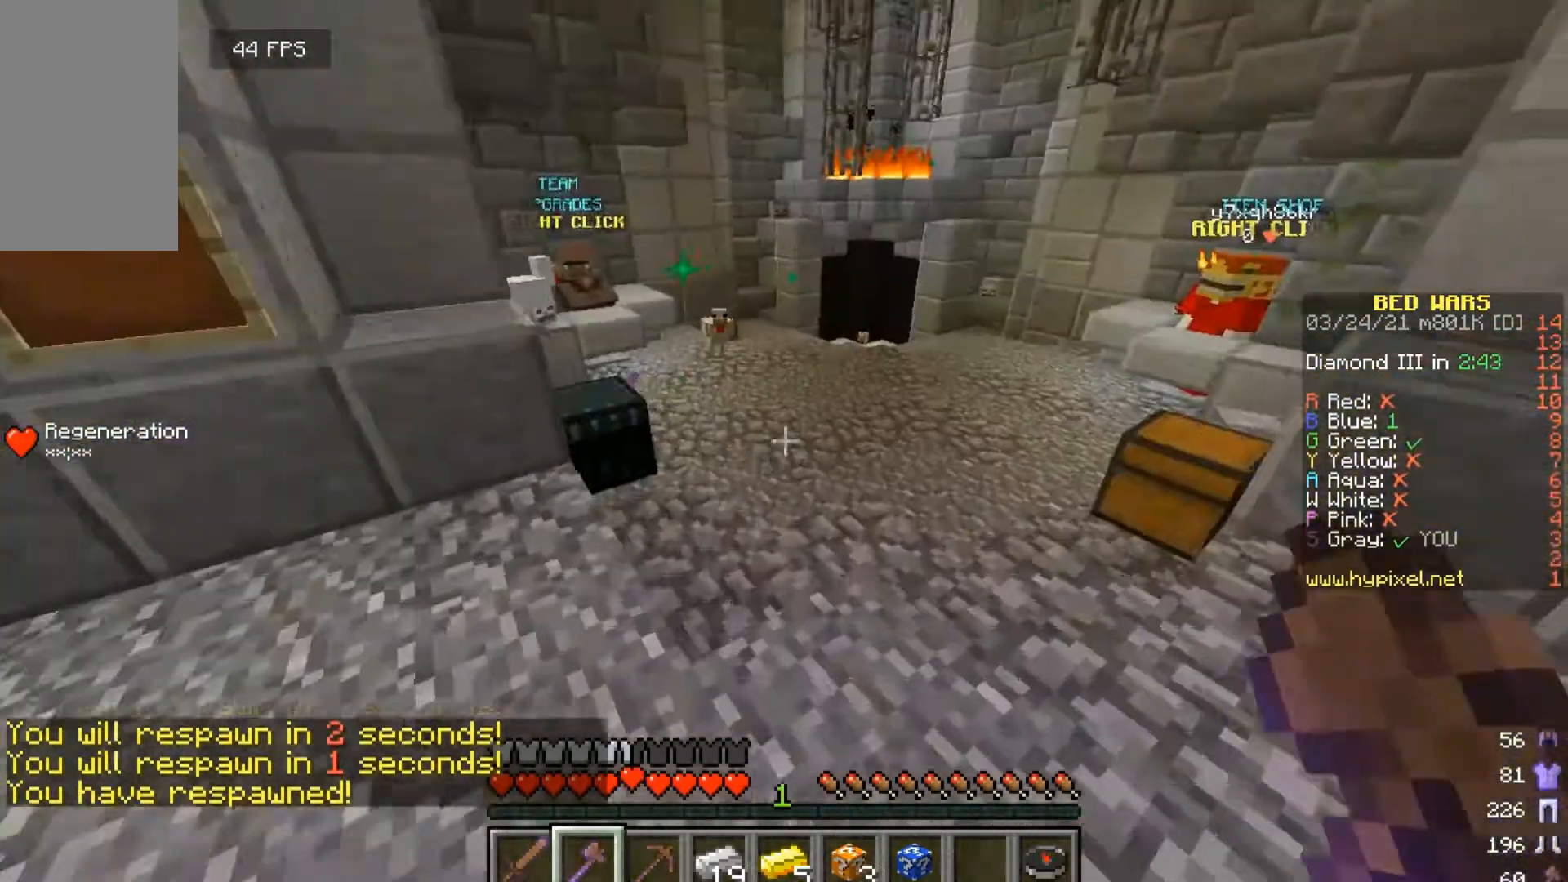
{"keys": ["w"], "mouse": [], "events": [[33, "d", "up"]]}
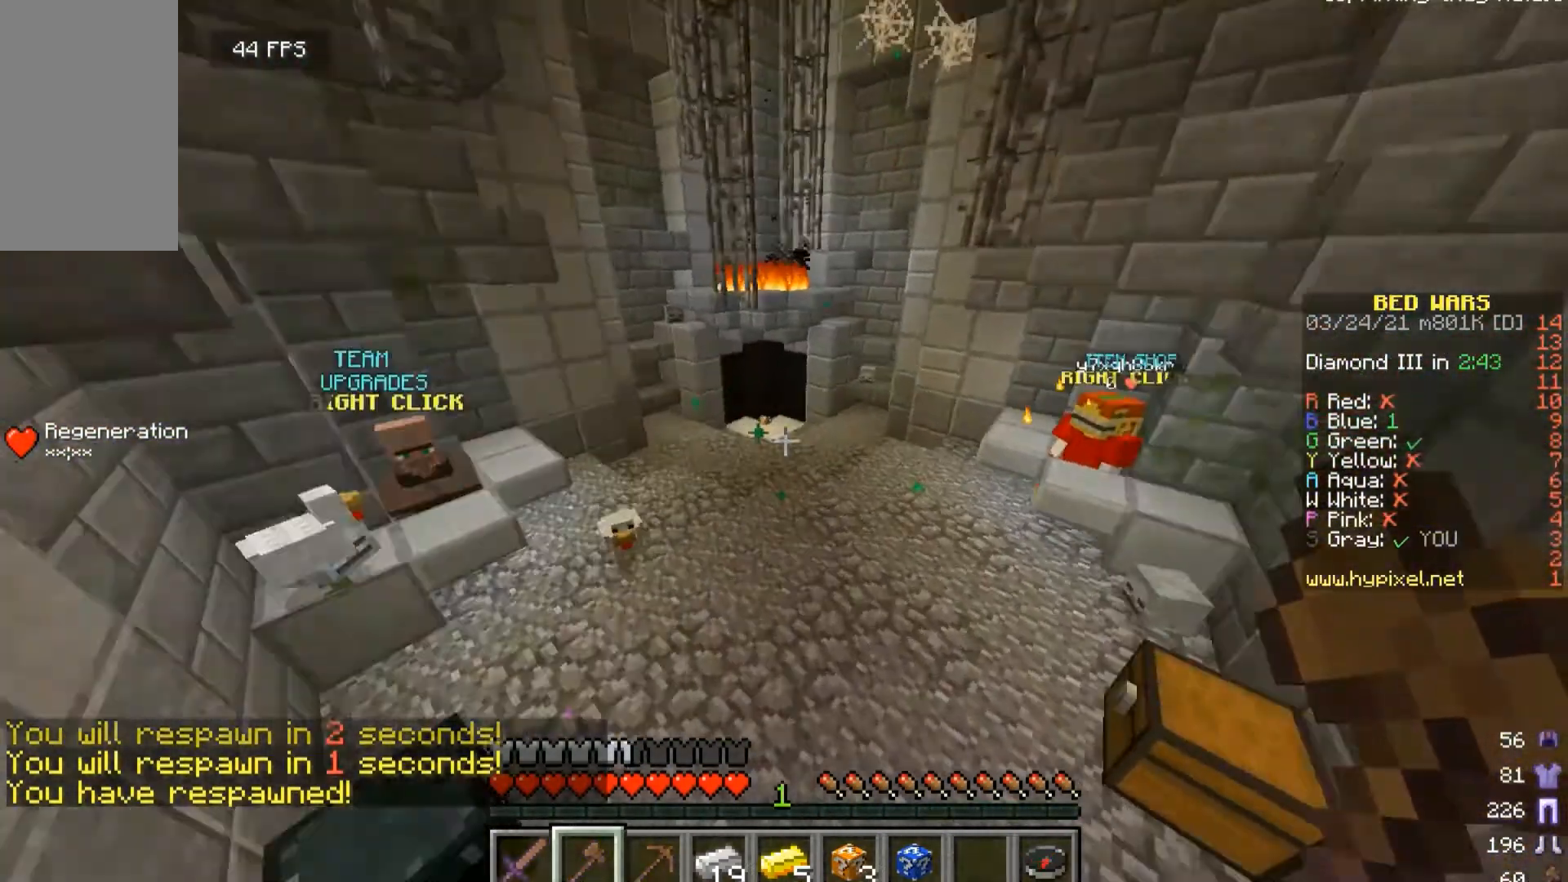
{"keys": ["w"], "mouse": [], "events": []}
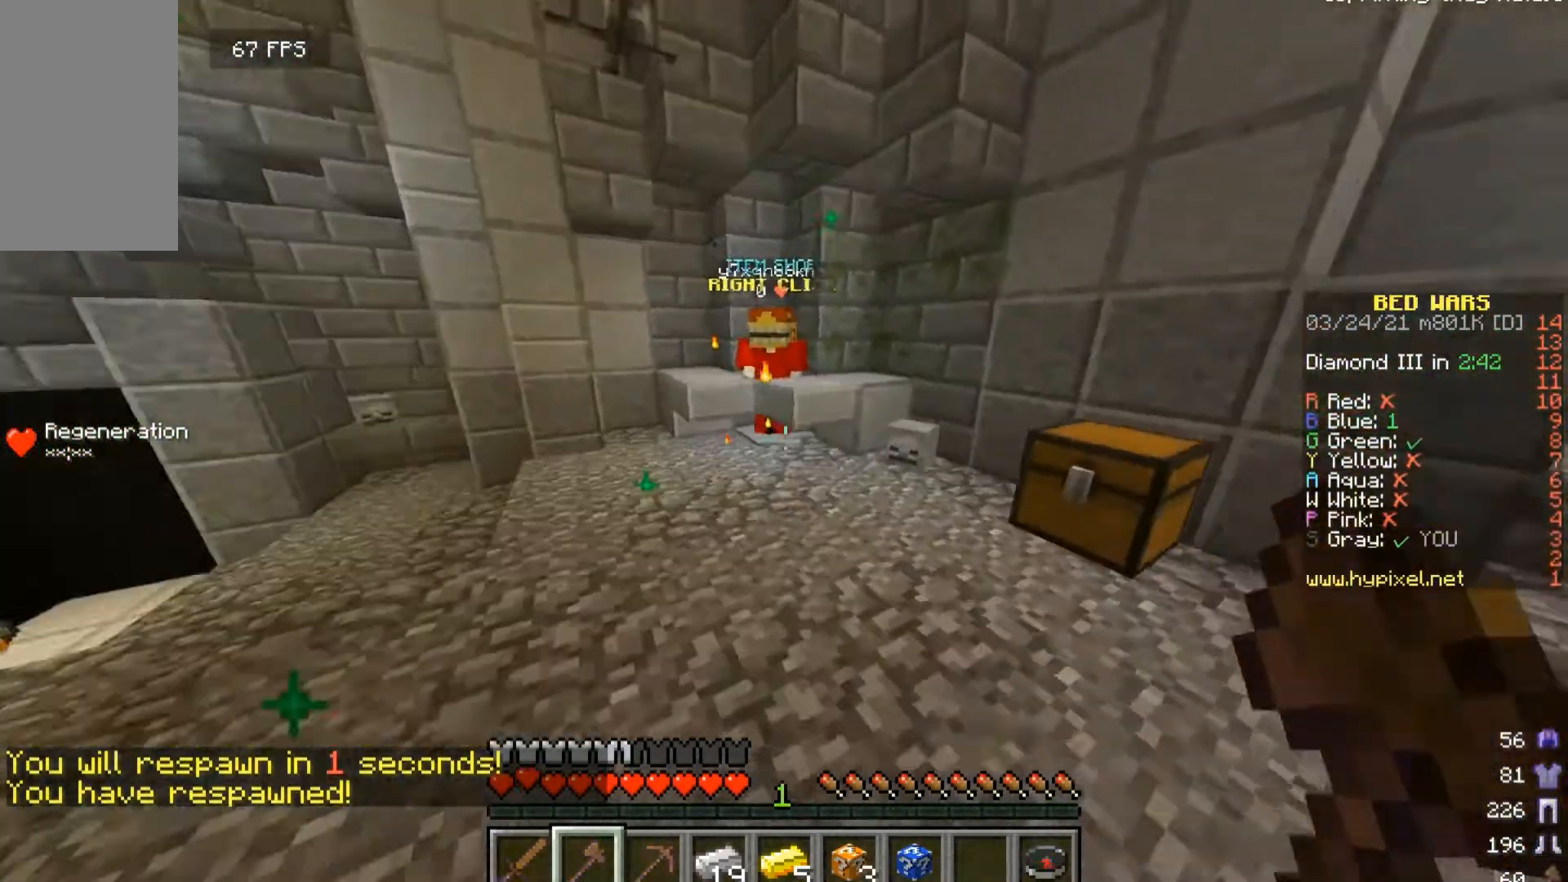
{"keys": ["w"], "mouse": [], "events": []}
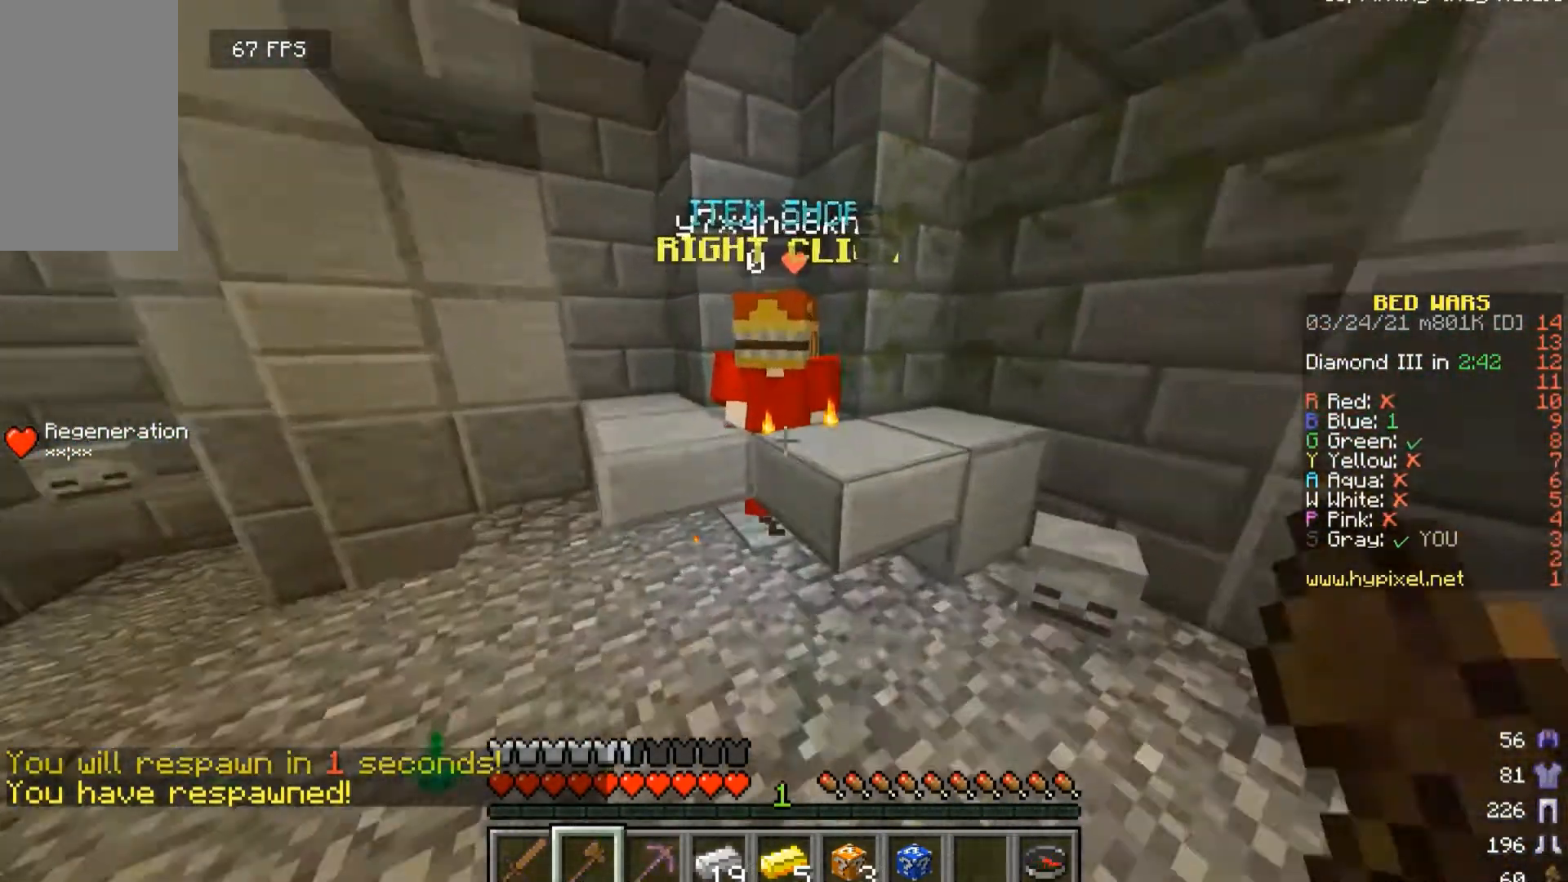
{"keys": [], "mouse": ["right"], "events": [[433, "mouse_right", "down"], [500, "w", "up"]]}
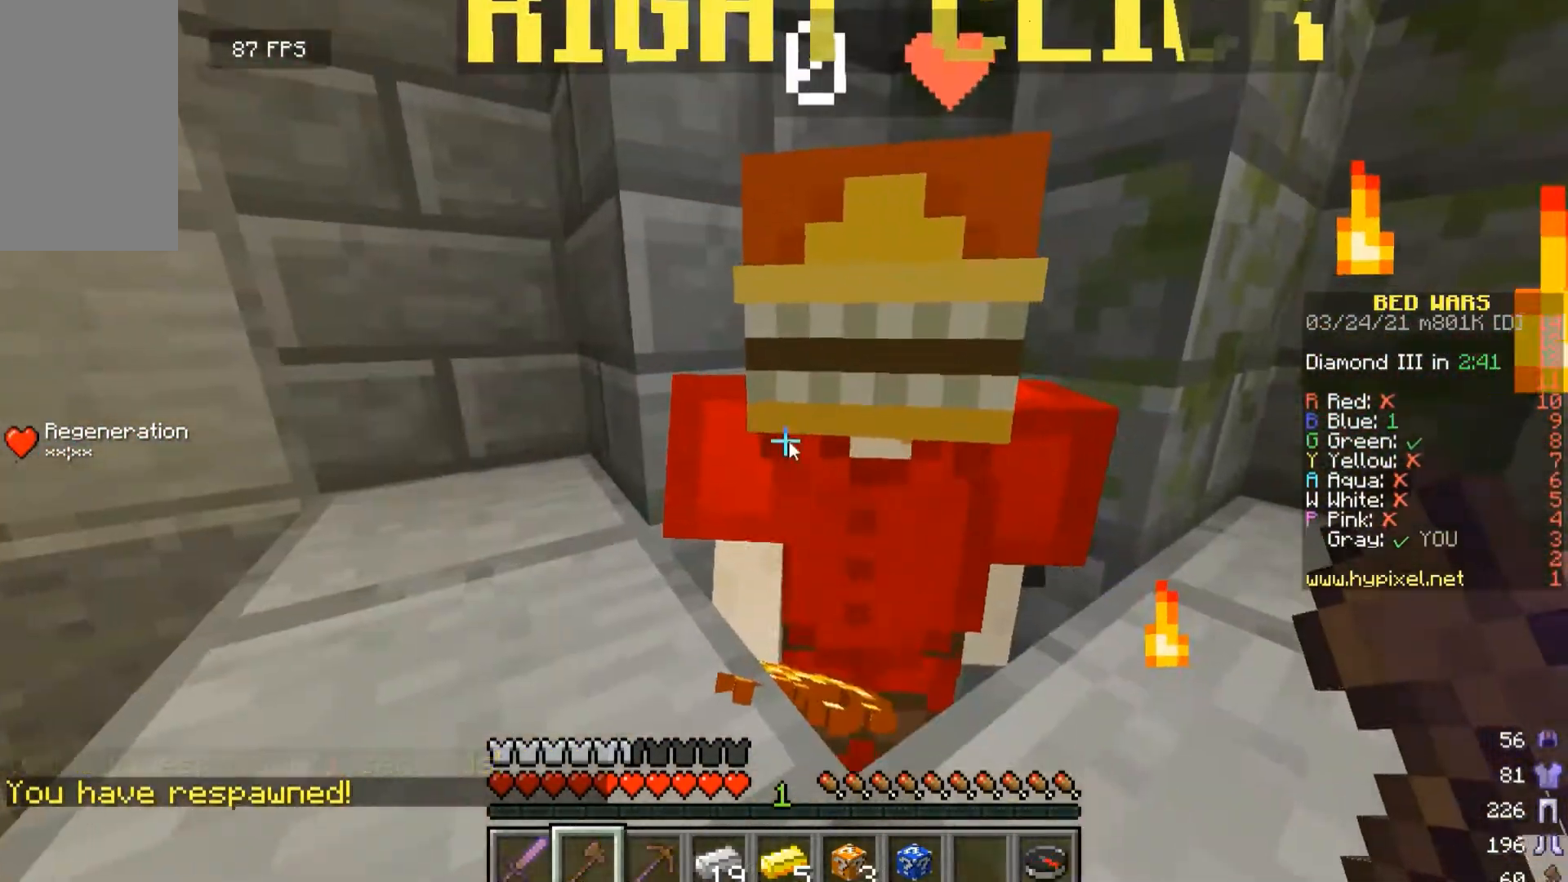
{"keys": [], "mouse": [], "events": [[100, "mouse_right", "up"]]}
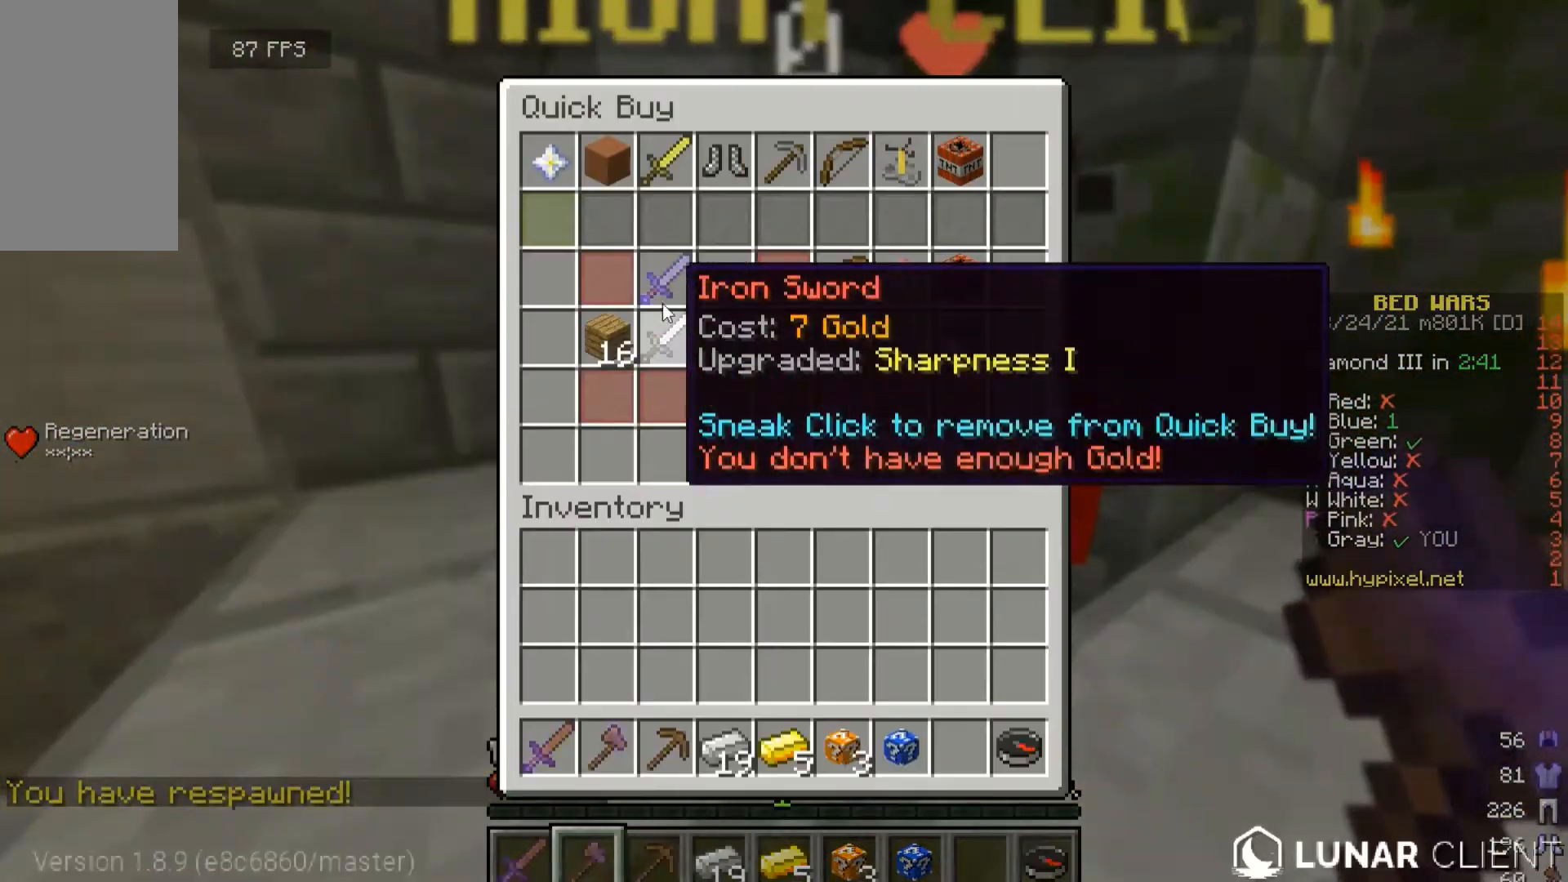
{"keys": [], "mouse": [], "events": []}
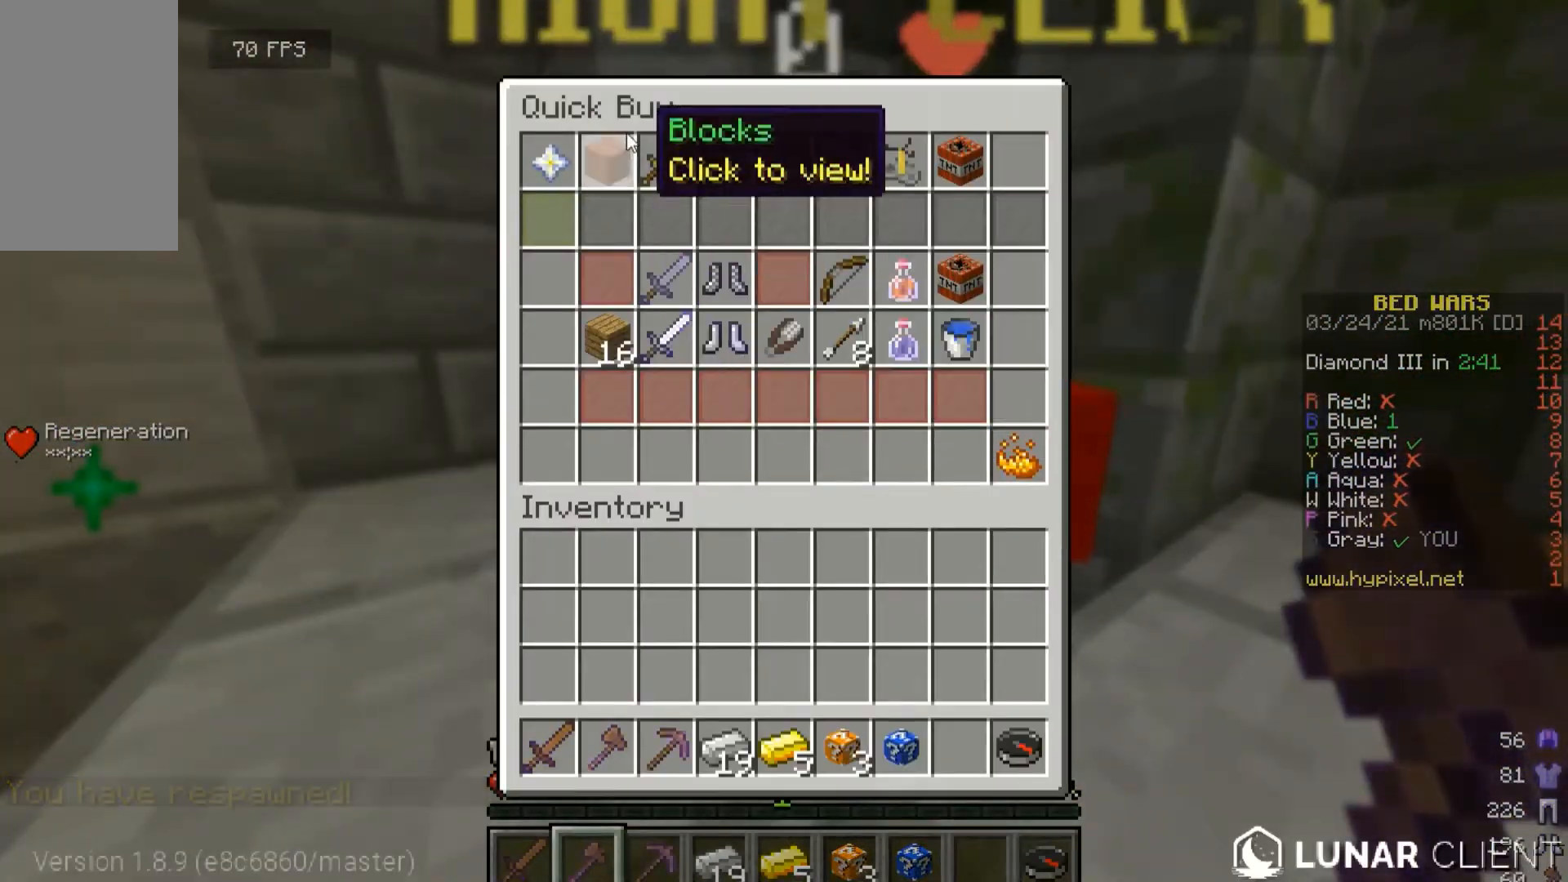
{"keys": [], "mouse": [], "events": []}
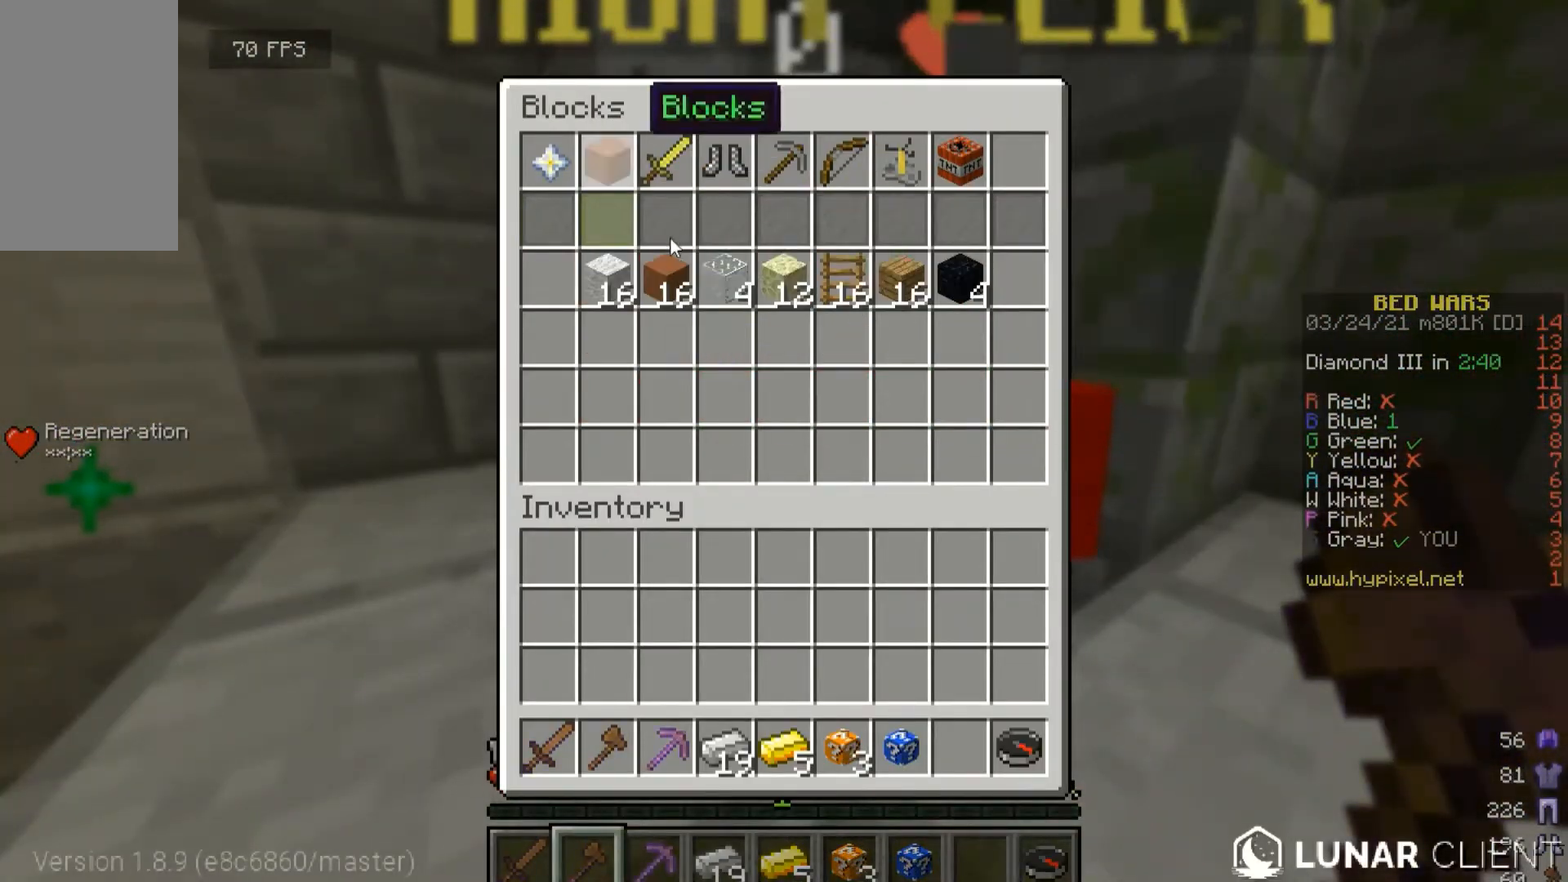
{"keys": [], "mouse": [], "events": []}
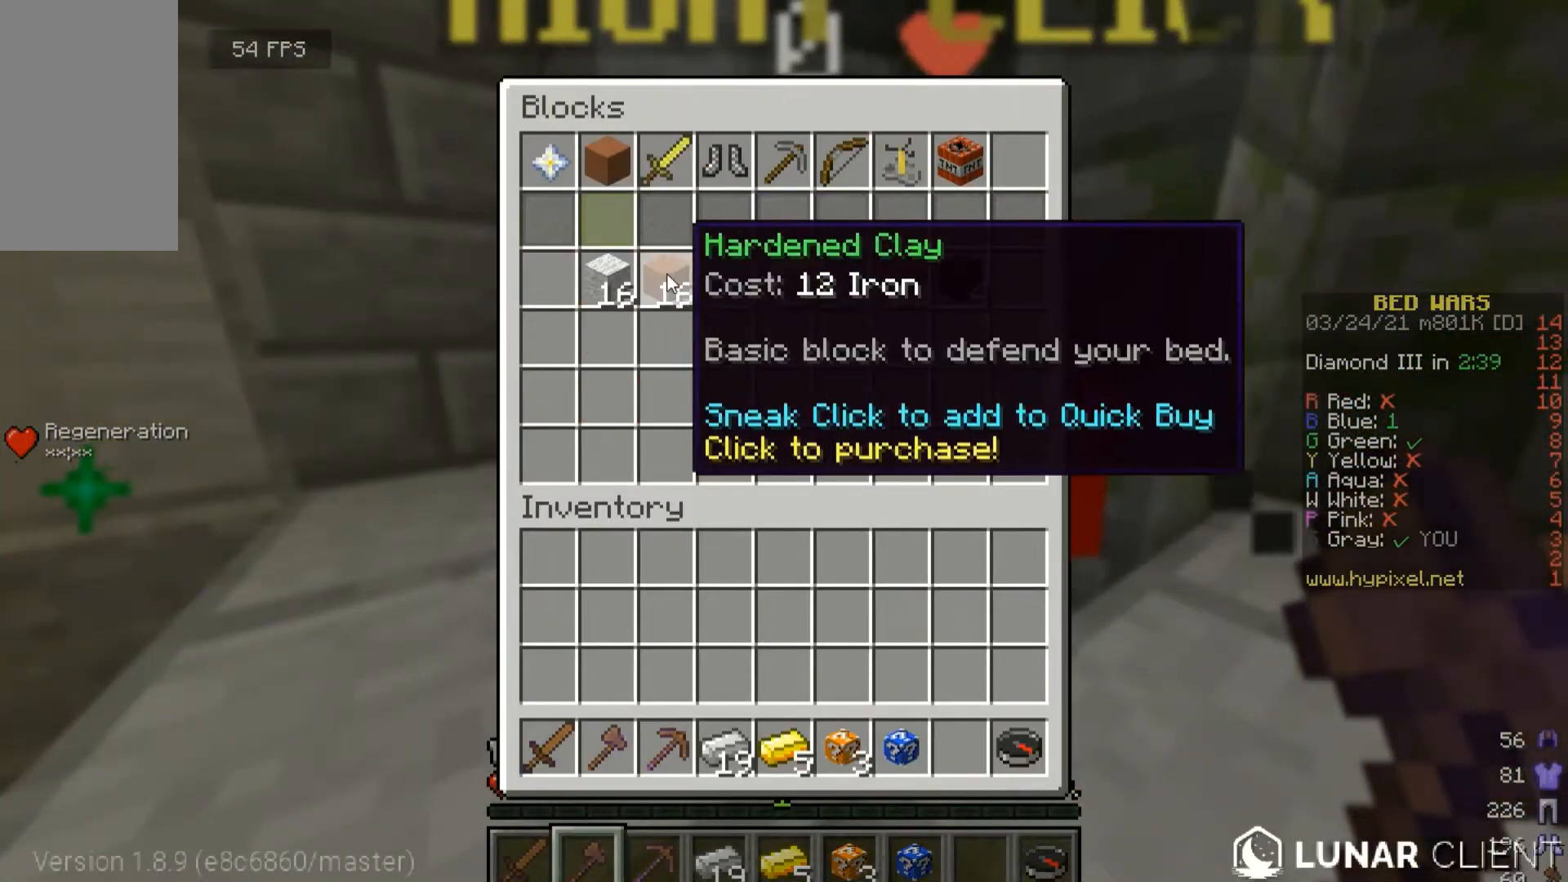
{"keys": [], "mouse": [], "events": []}
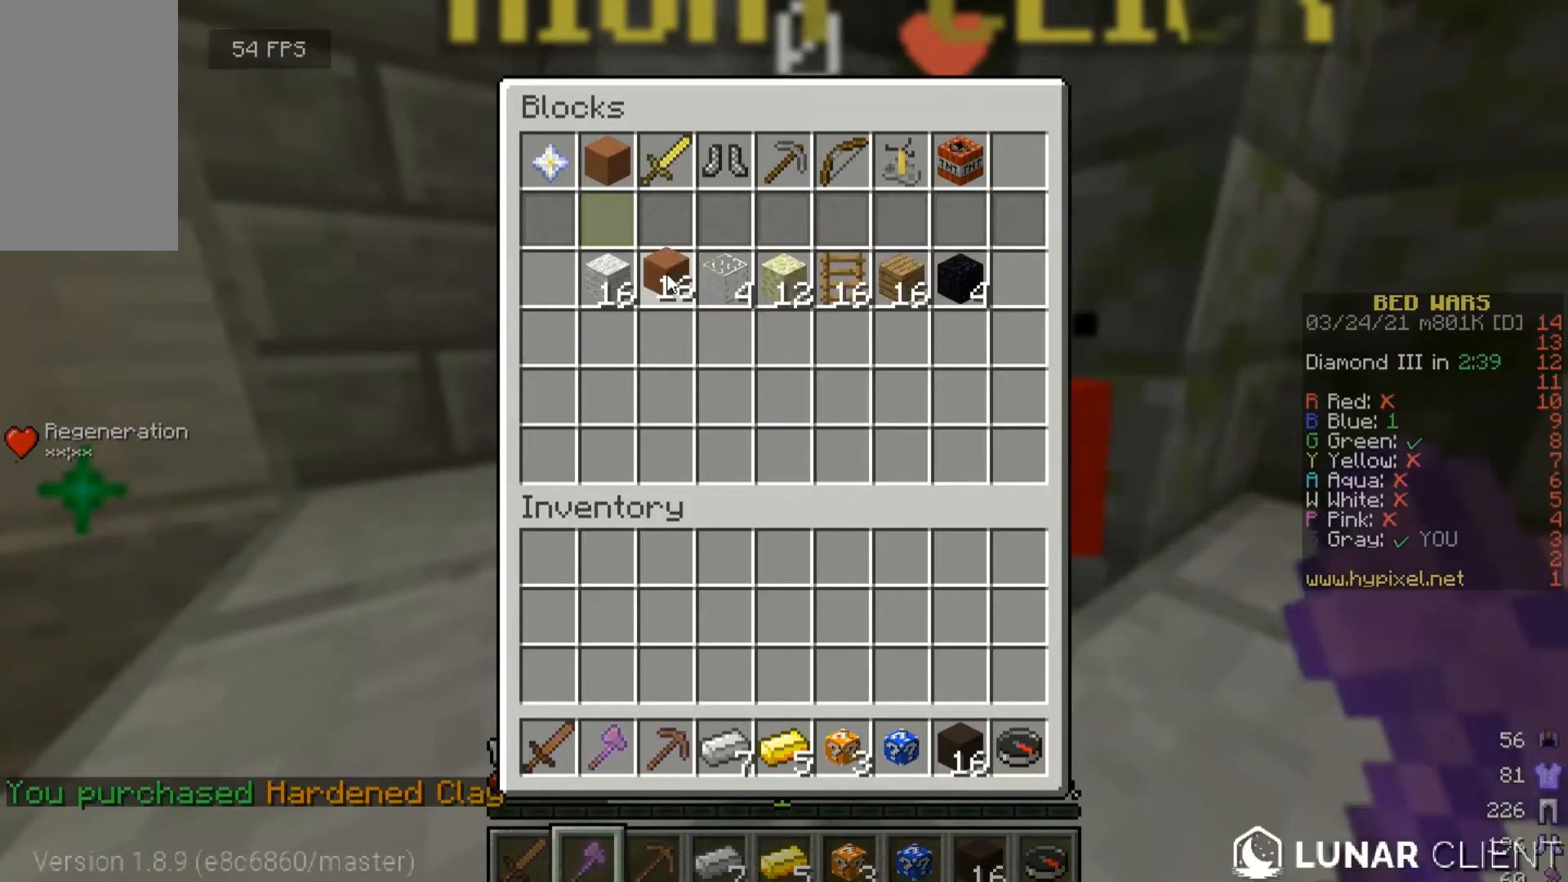
{"keys": [], "mouse": [], "events": []}
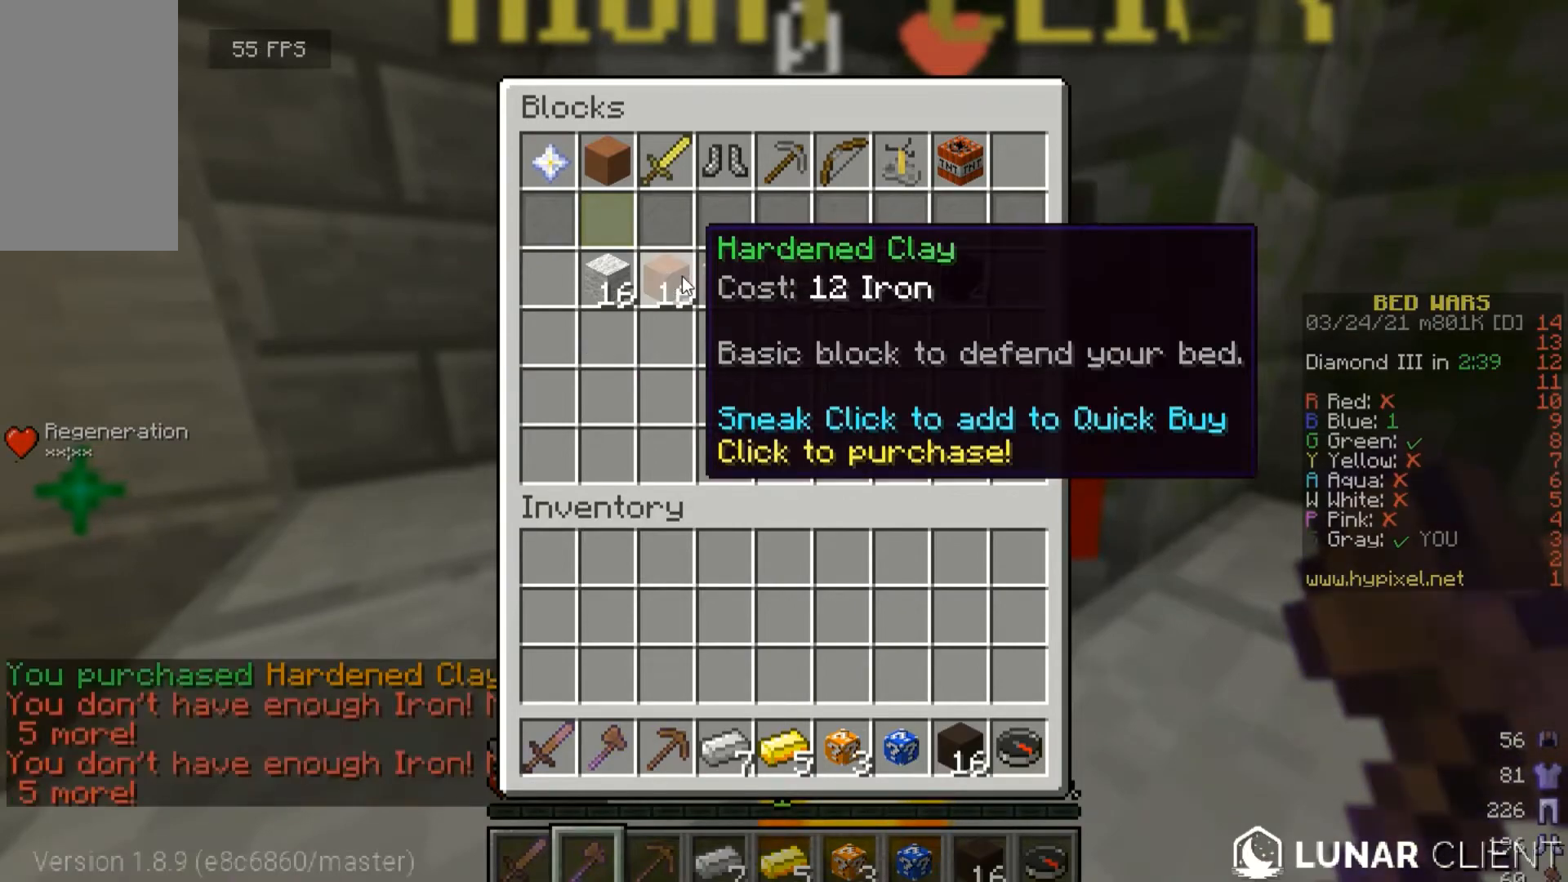
{"keys": [], "mouse": [], "events": []}
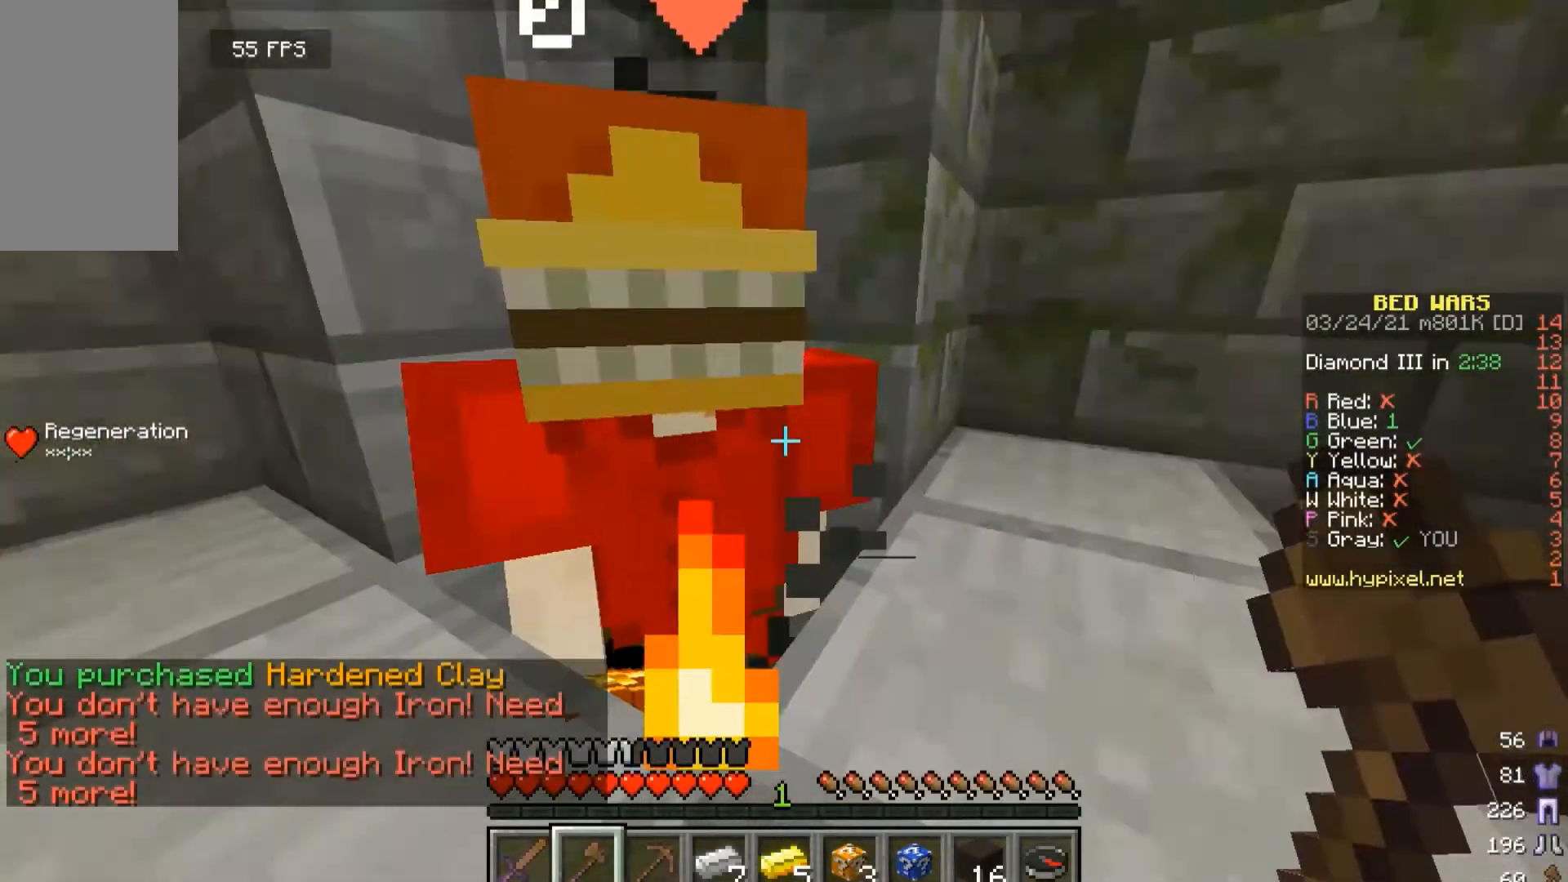
{"keys": ["w"], "mouse": [], "events": [[233, "d", "down"], [233, "w", "down"], [433, "d", "up"]]}
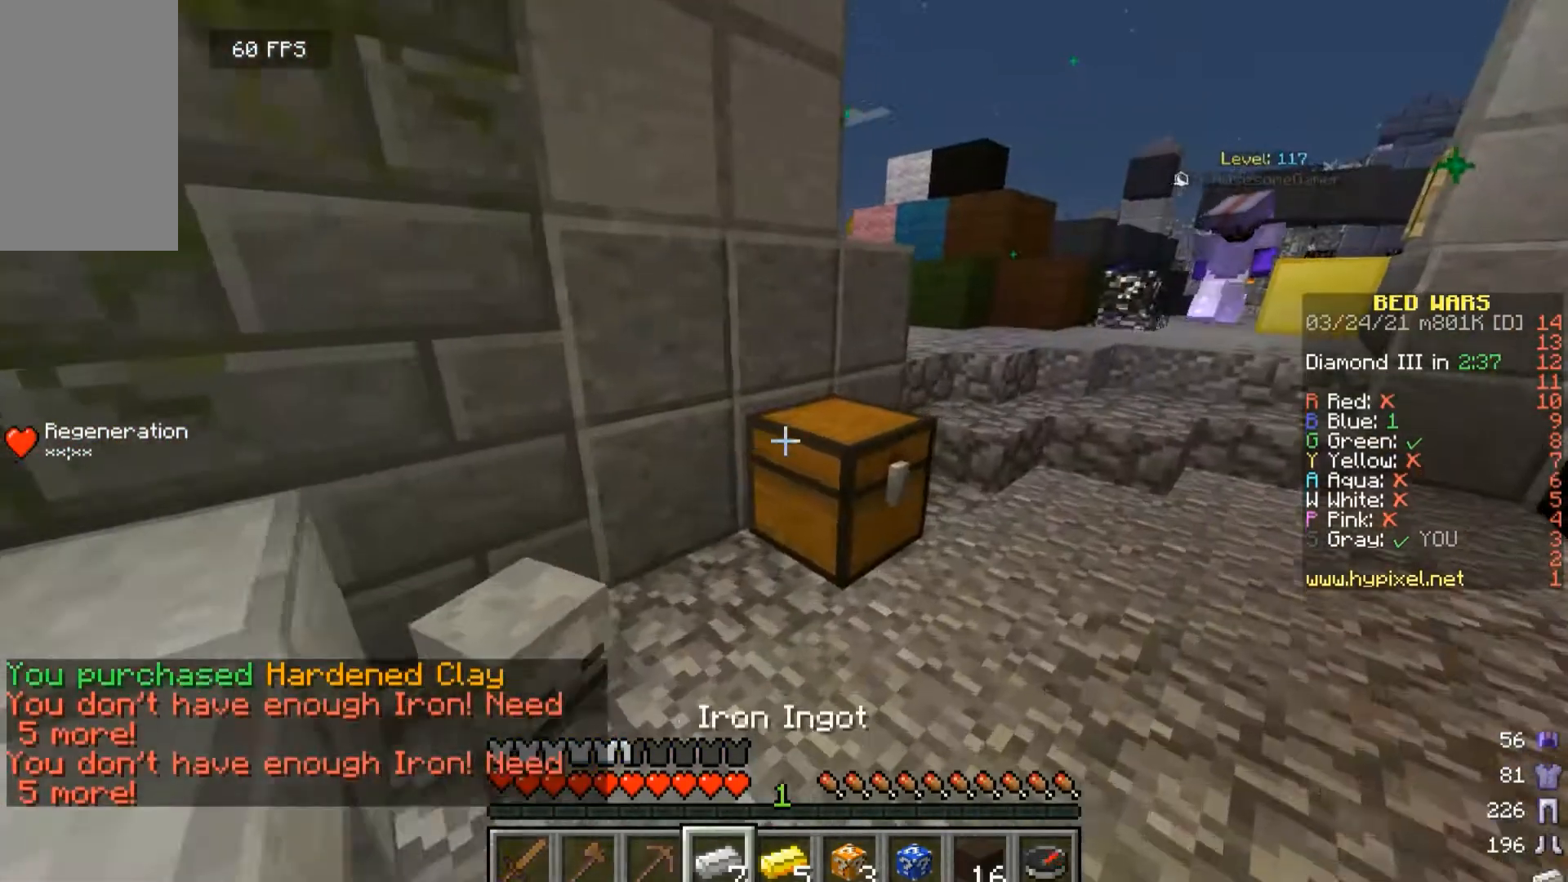
{"keys": [], "mouse": [], "events": [[167, "w", "up"]]}
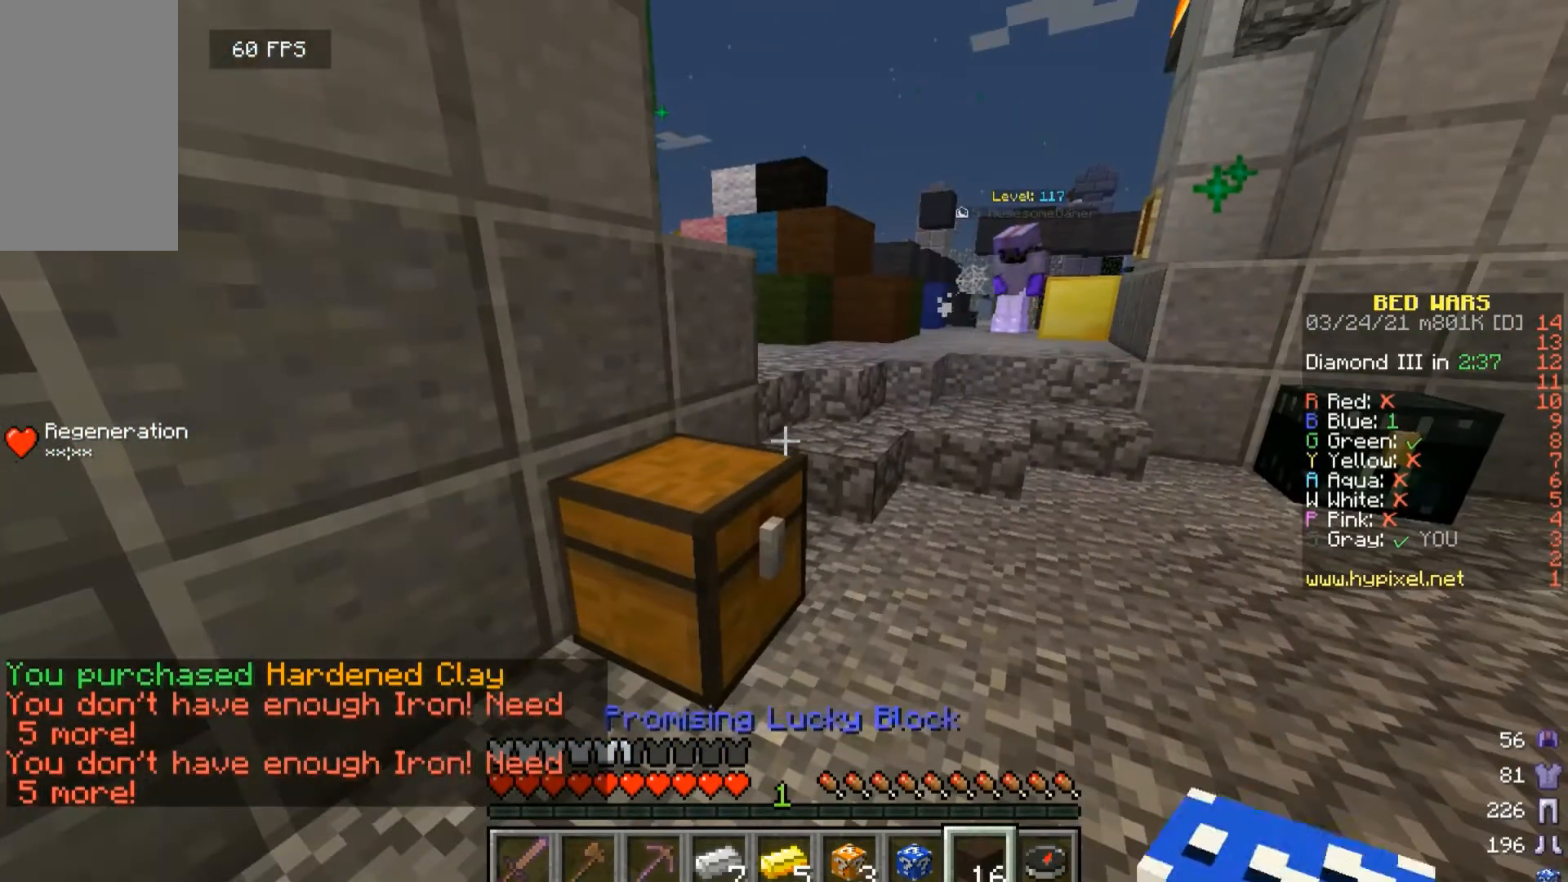
{"keys": [], "mouse": [], "events": []}
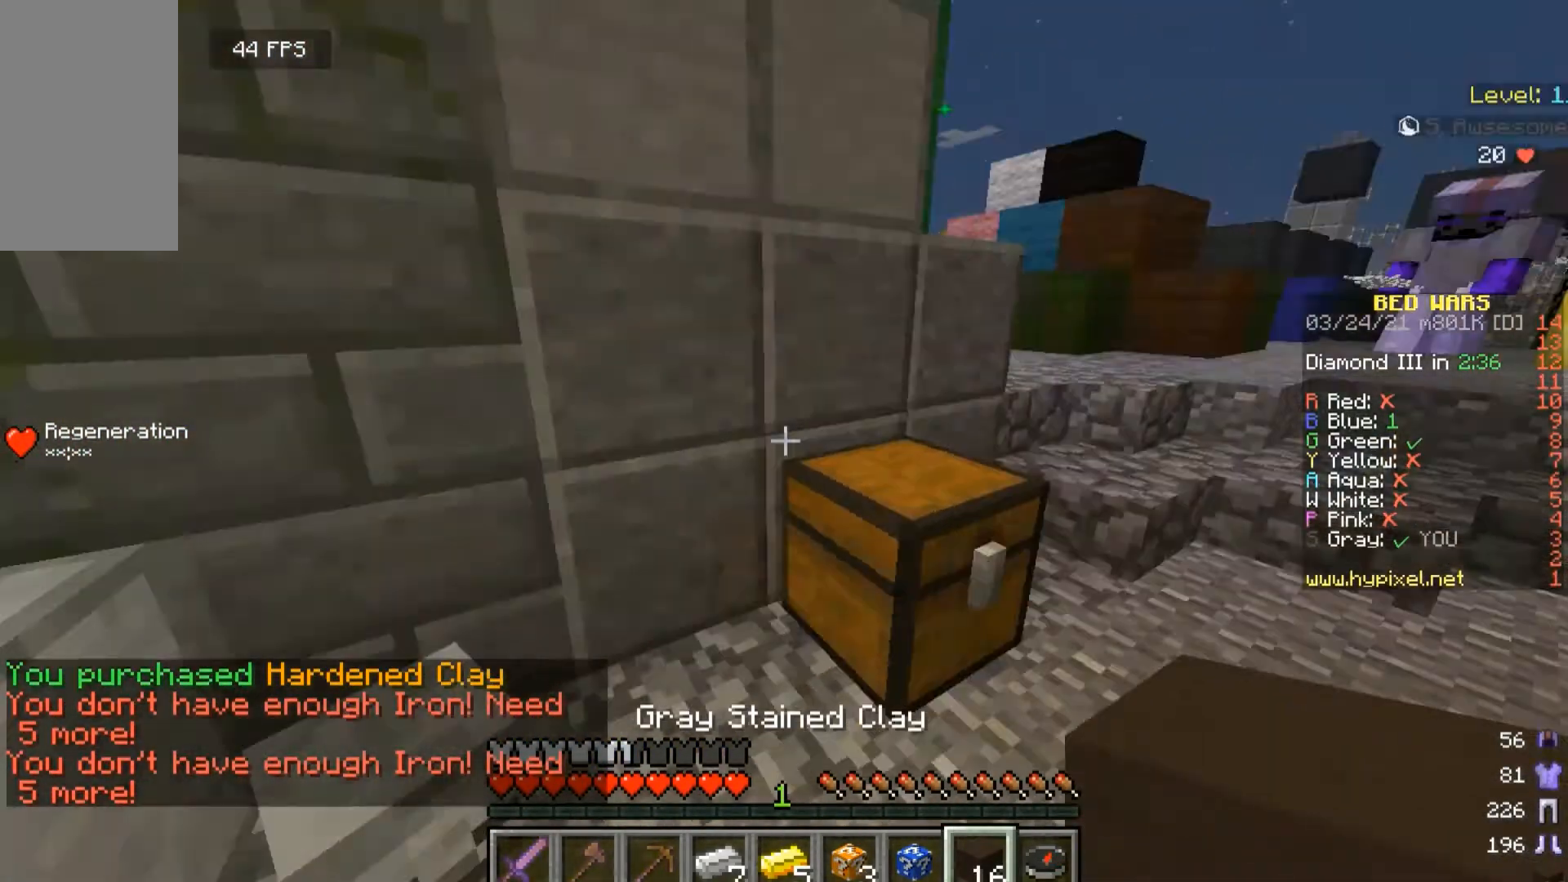
{"keys": ["w"], "mouse": [], "events": [[167, "a", "down"], [233, "w", "down"], [500, "a", "up"]]}
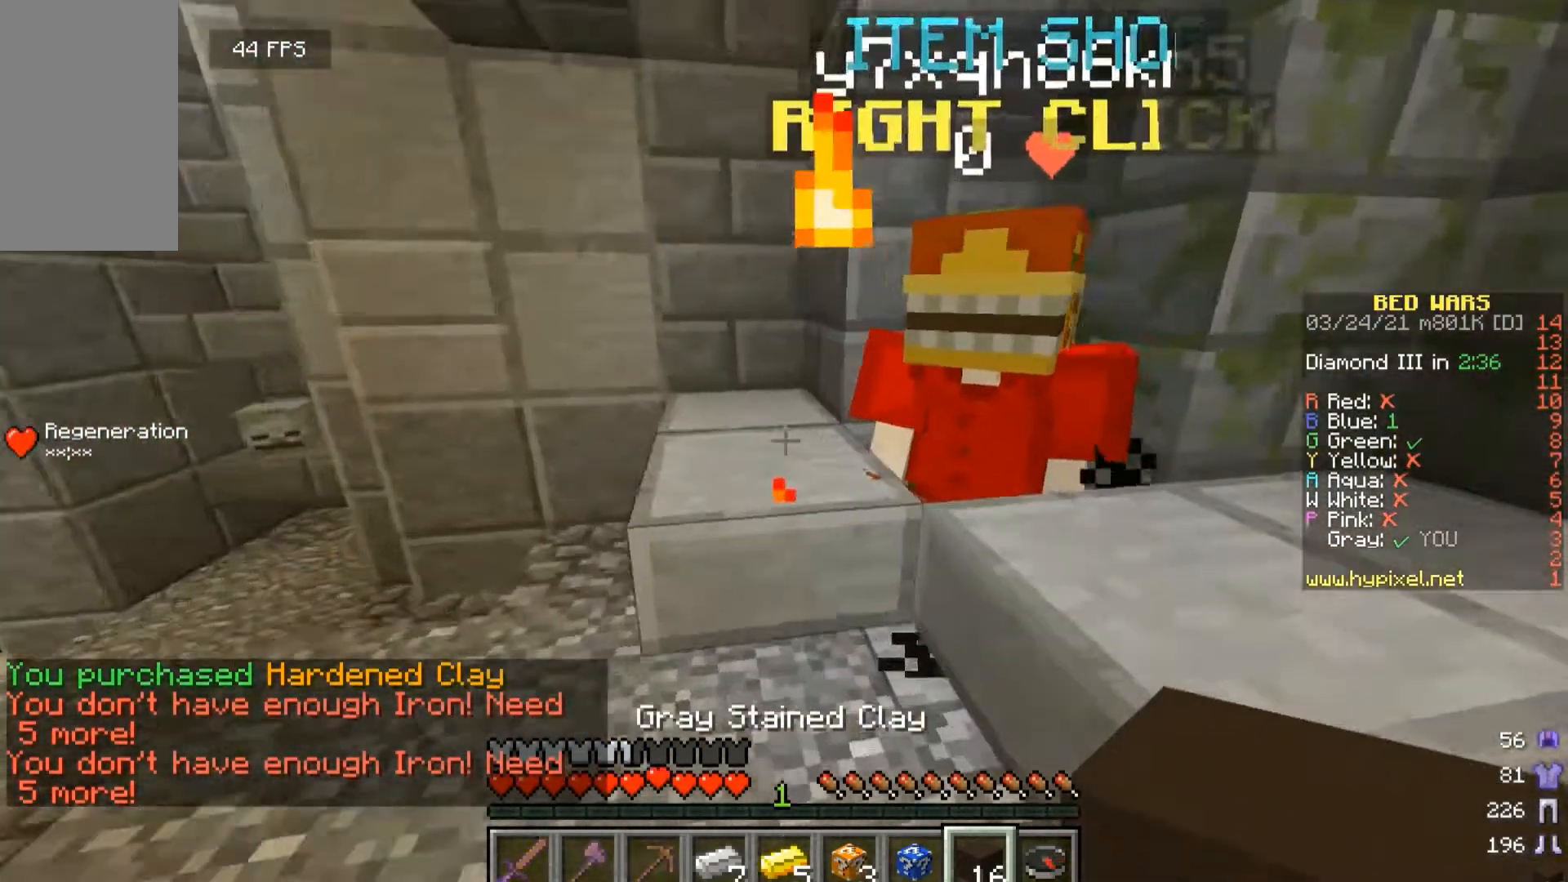
{"keys": [], "mouse": ["right"], "events": [[333, "w", "up"], [400, "mouse_right", "down"]]}
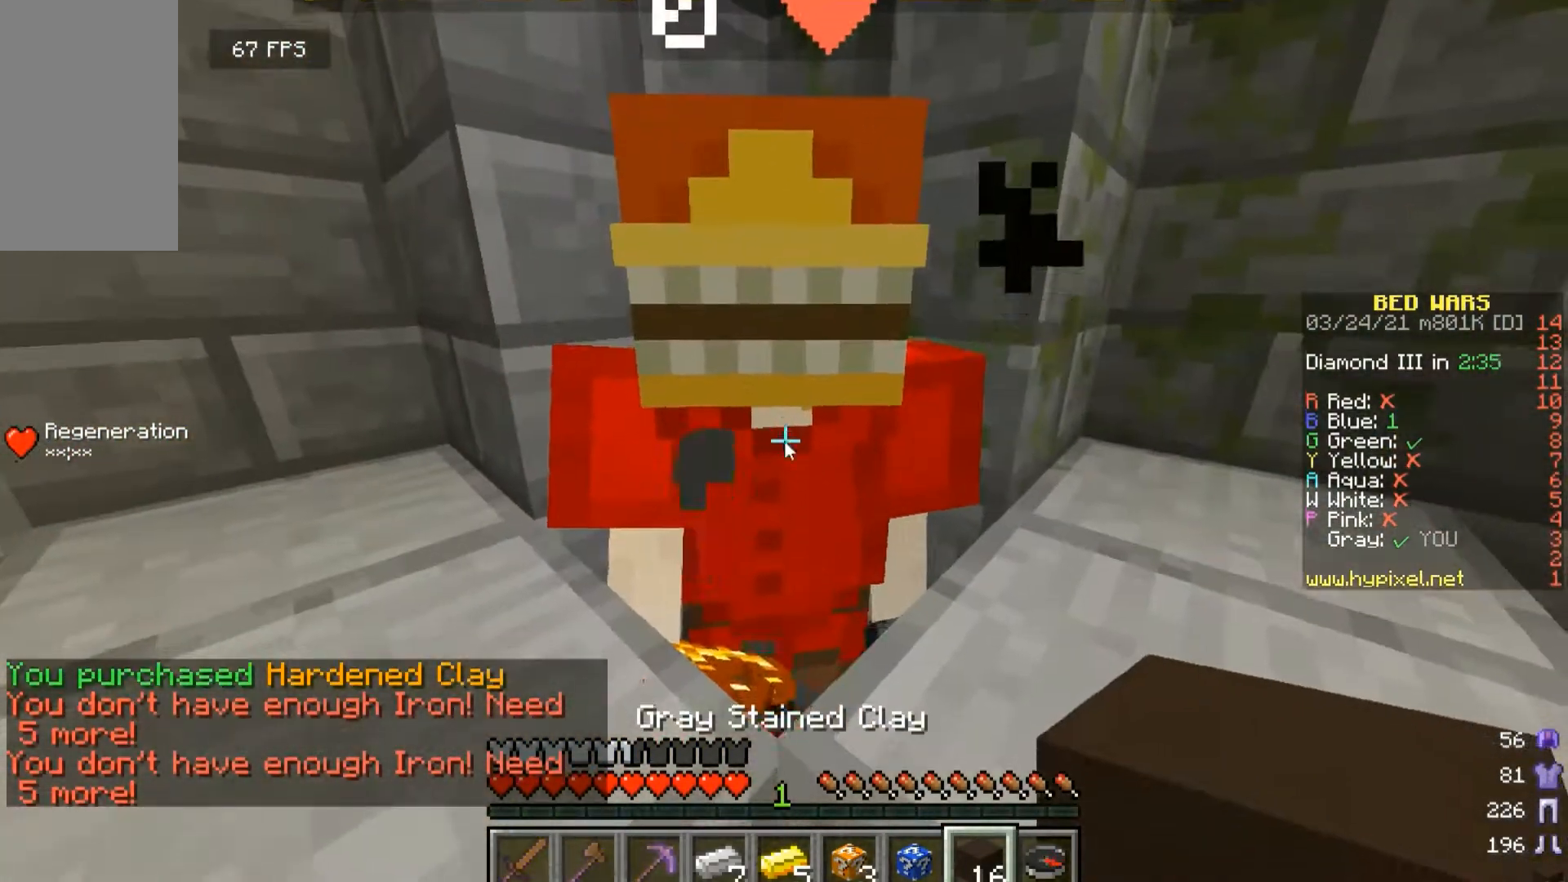
{"keys": [], "mouse": [], "events": [[33, "mouse_right", "up"]]}